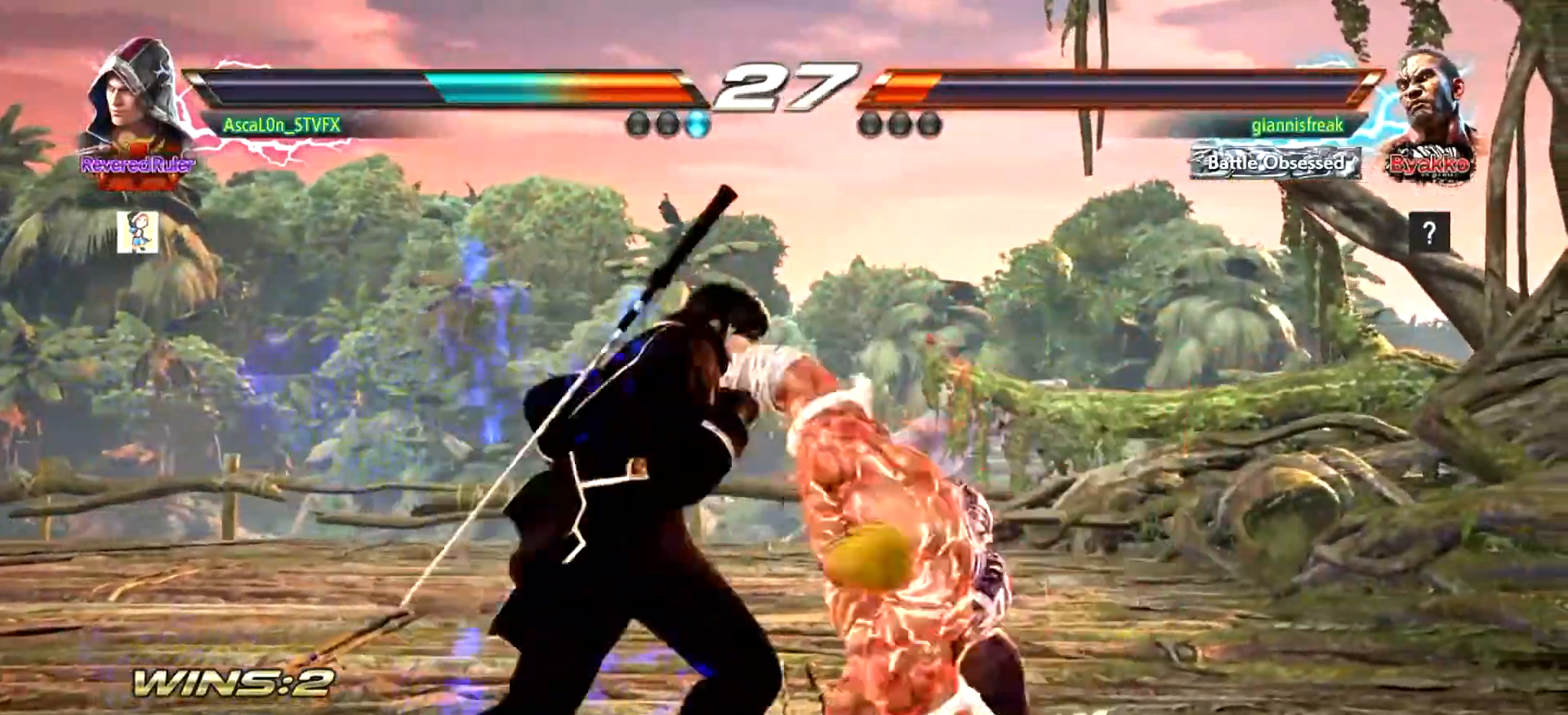
Gameplay with a controller (arcade stick); each line is a JSON object with the inputs held at the frame after it. "events" lists button and stick changes between this image and that frame as [ms after this image, input, new state], when the widget could be followed in between. Not read: DPAD_DOWN DPAD_LEFT DPAD_RIGHT DPAD_UP L3 R3 SELECT START right_stick.
{"buttons": [], "left_stick": "left", "events": [[184, "SQUARE", "up"], [334, "SQUARE", "down"], [434, "SQUARE", "up"]]}
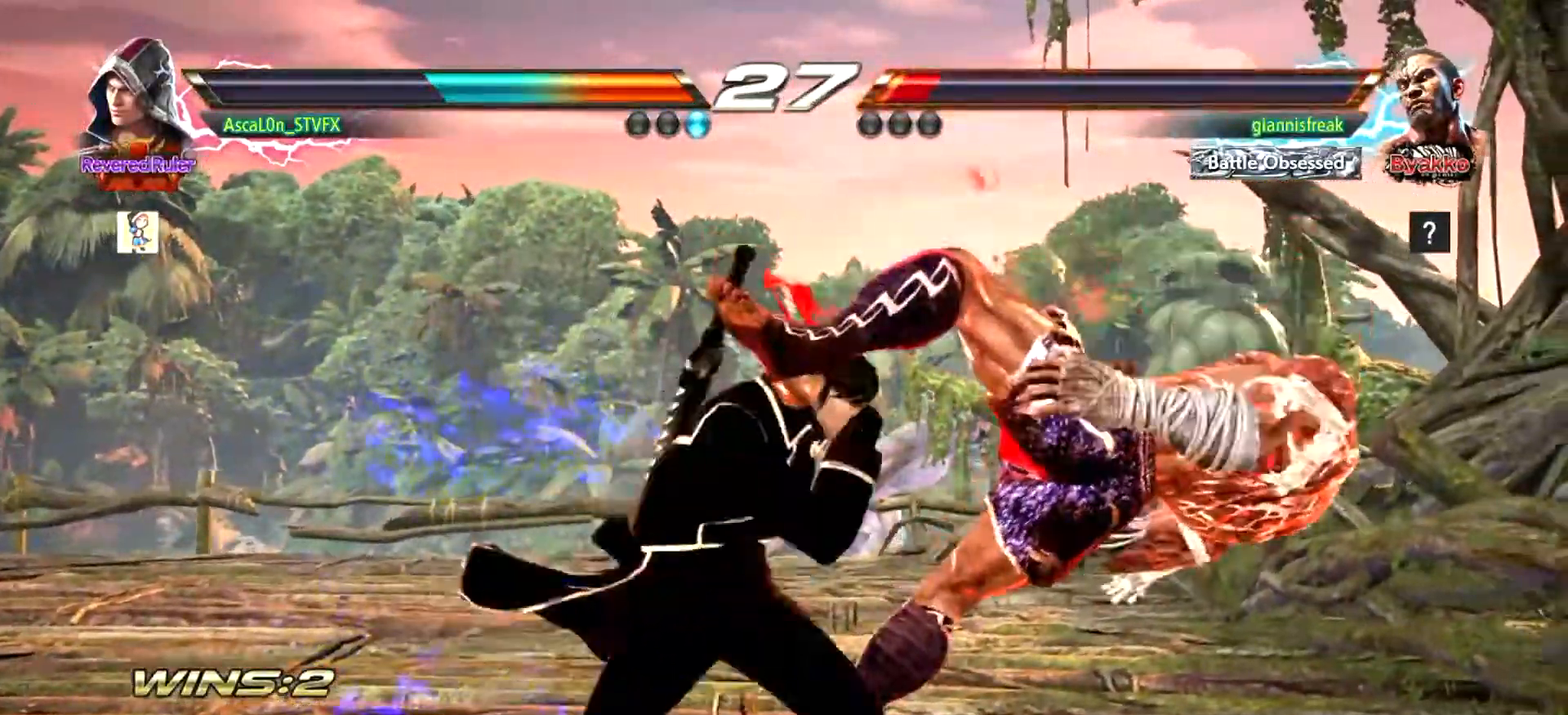
{"buttons": [], "left_stick": "center", "events": [[200, "left_stick", "center"], [300, "left_stick", "down"], [350, "SQUARE", "down"], [417, "SQUARE", "up"], [450, "left_stick", "center"]]}
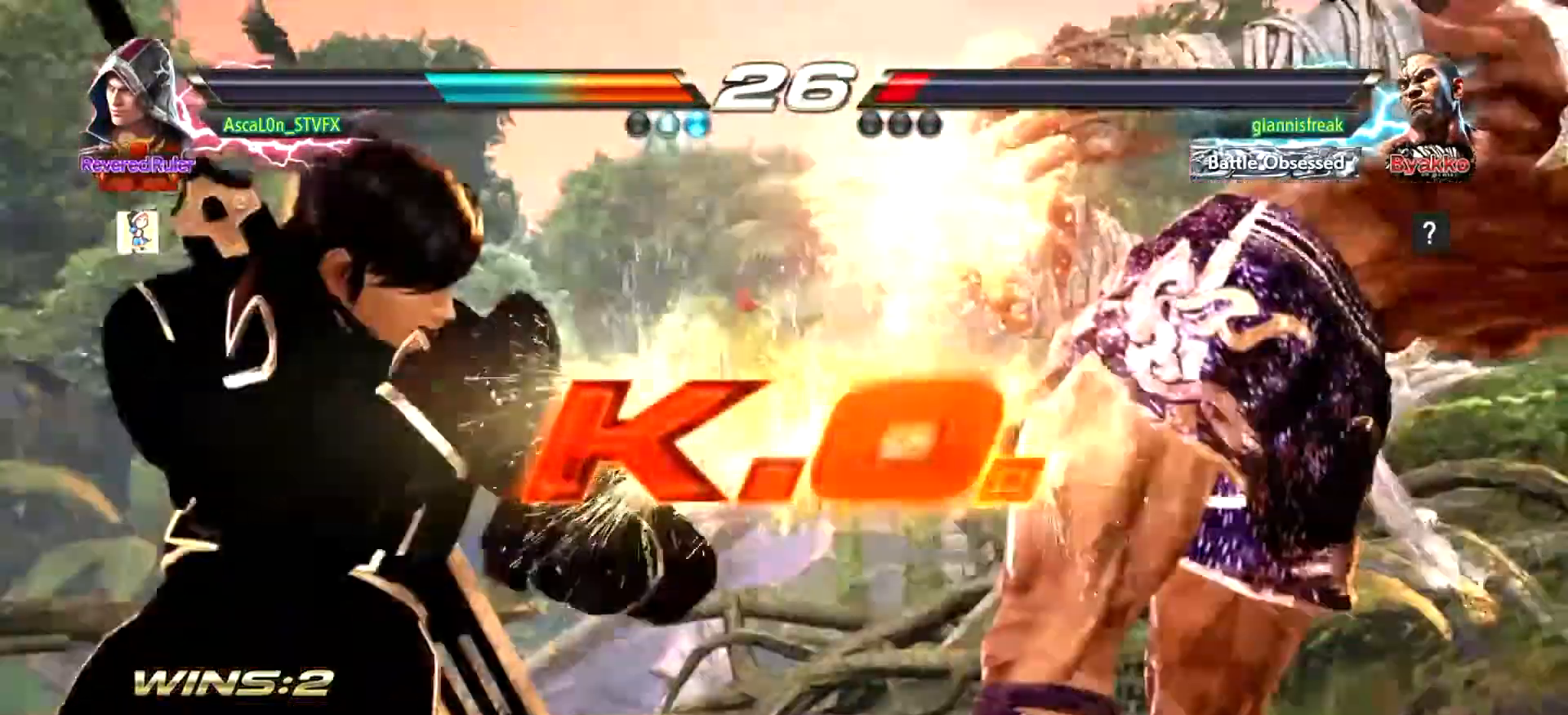
{"buttons": [], "left_stick": "center", "events": []}
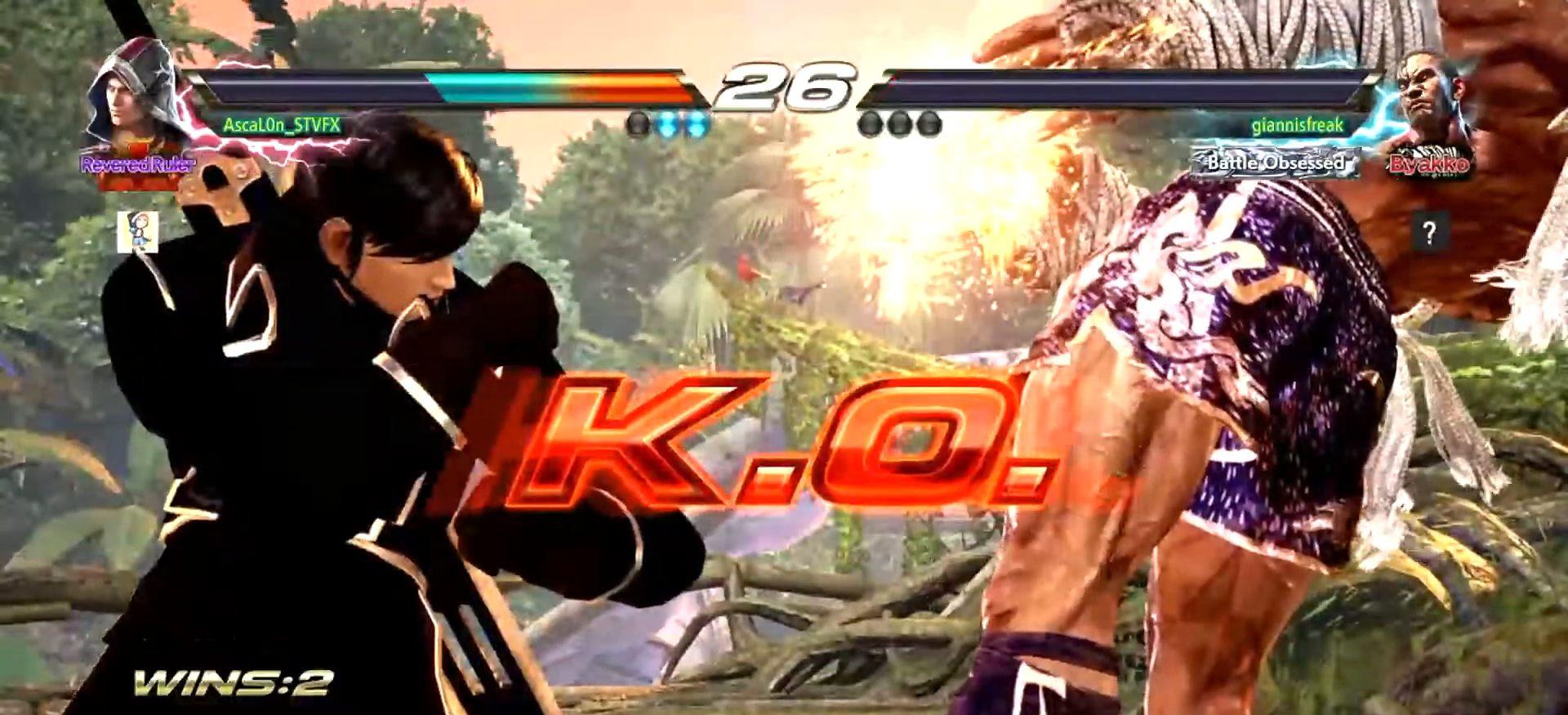
{"buttons": [], "left_stick": "center", "events": []}
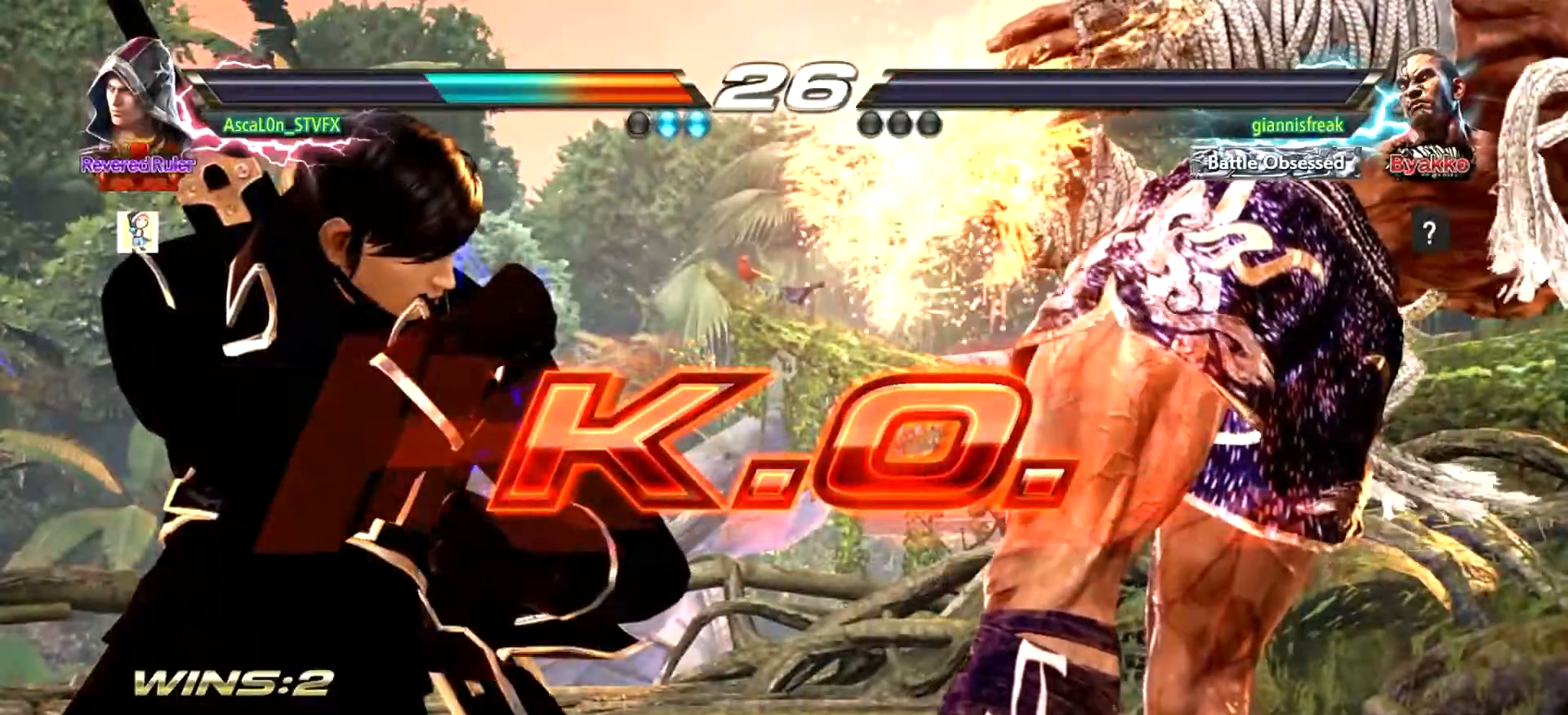
{"buttons": [], "left_stick": "center", "events": []}
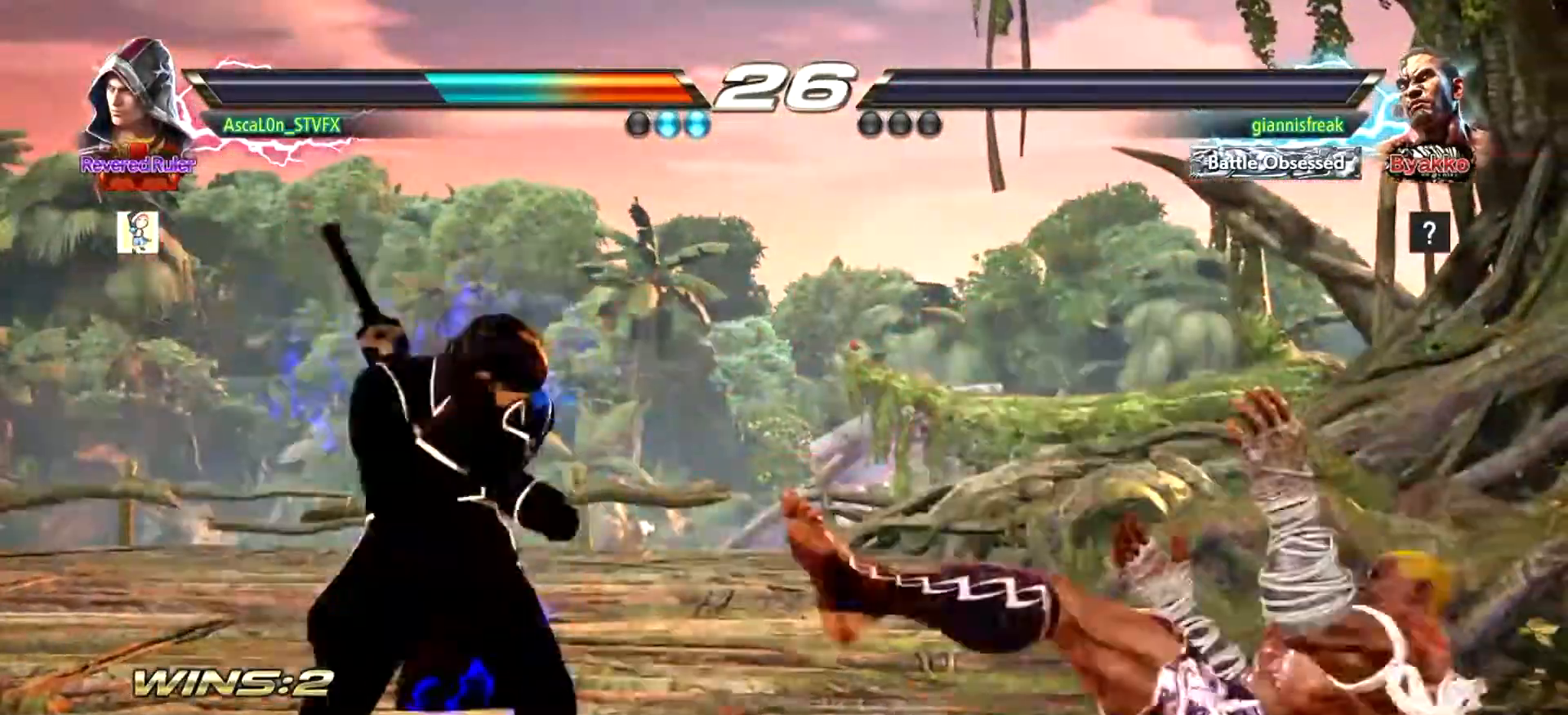
{"buttons": [], "left_stick": "center", "events": []}
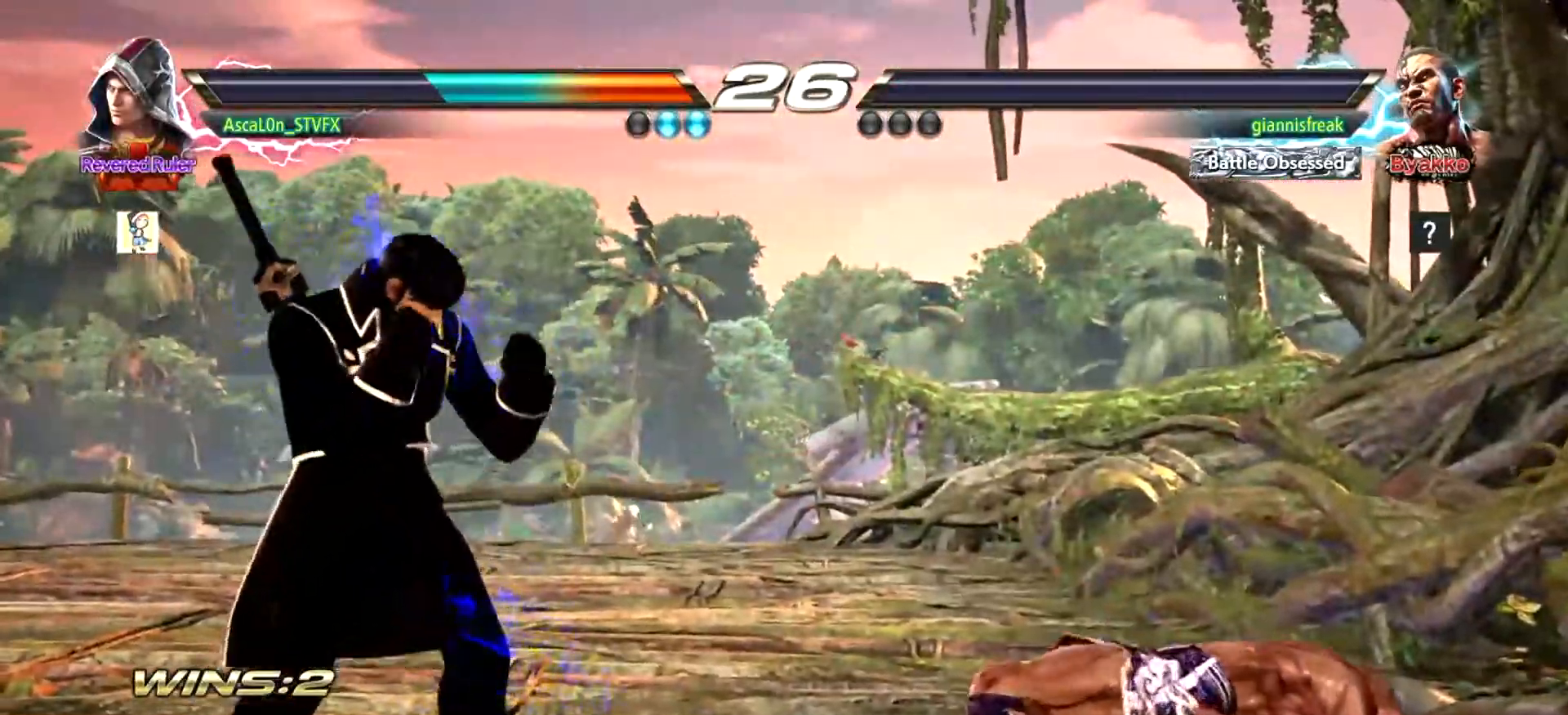
{"buttons": [], "left_stick": "center", "events": []}
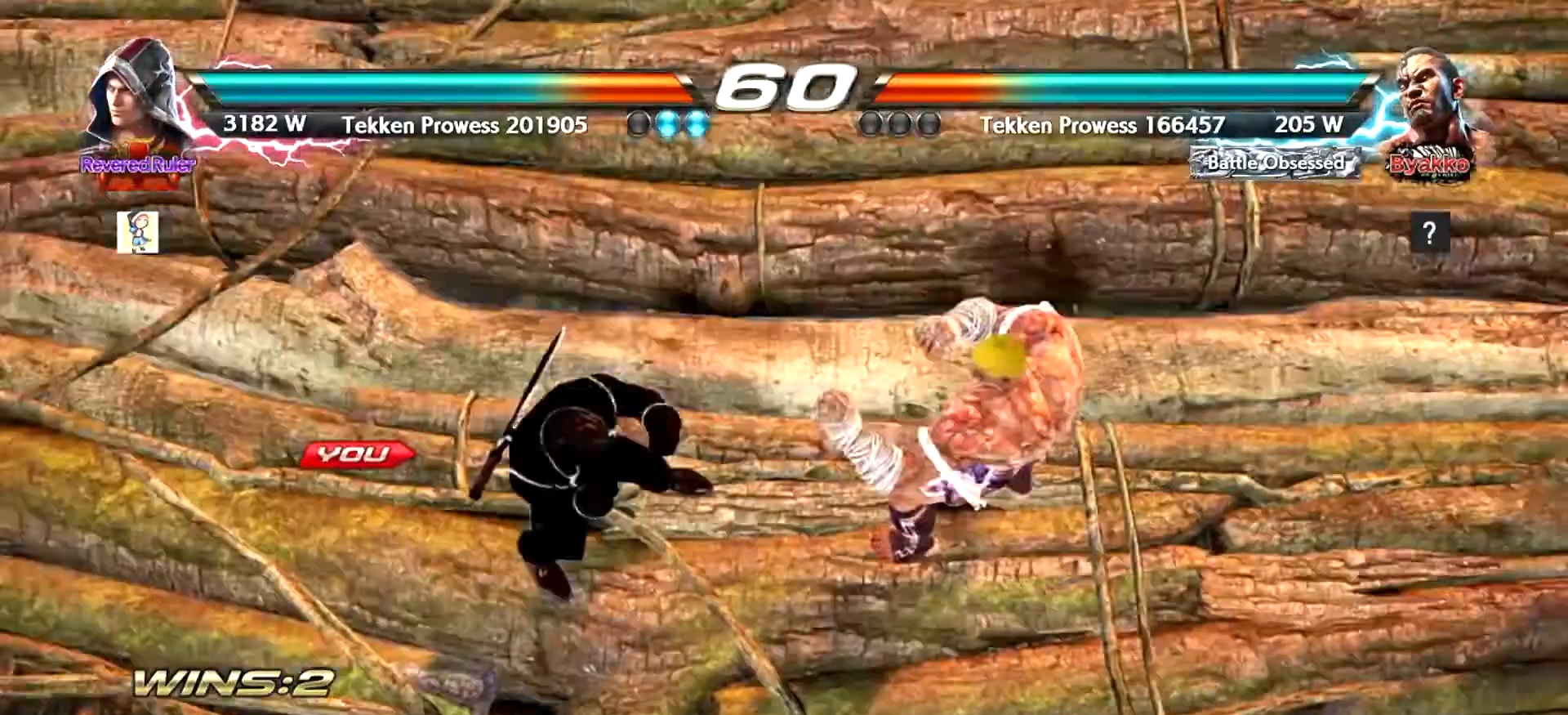
{"buttons": [], "left_stick": "center", "events": [[133, "left_stick", "right"], [233, "left_stick", "down"], [300, "left_stick", "left"], [350, "left_stick", "center"]]}
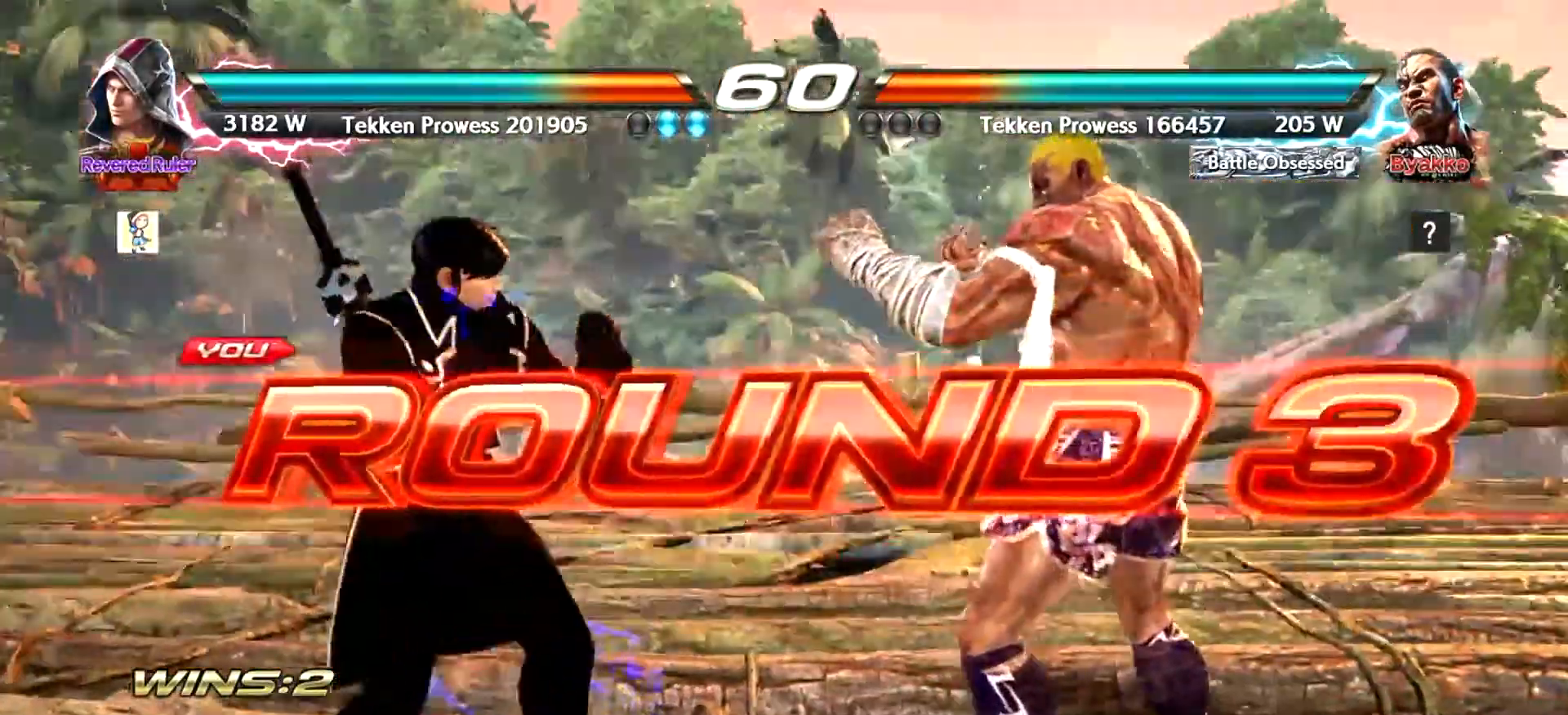
{"buttons": [], "left_stick": "center", "events": []}
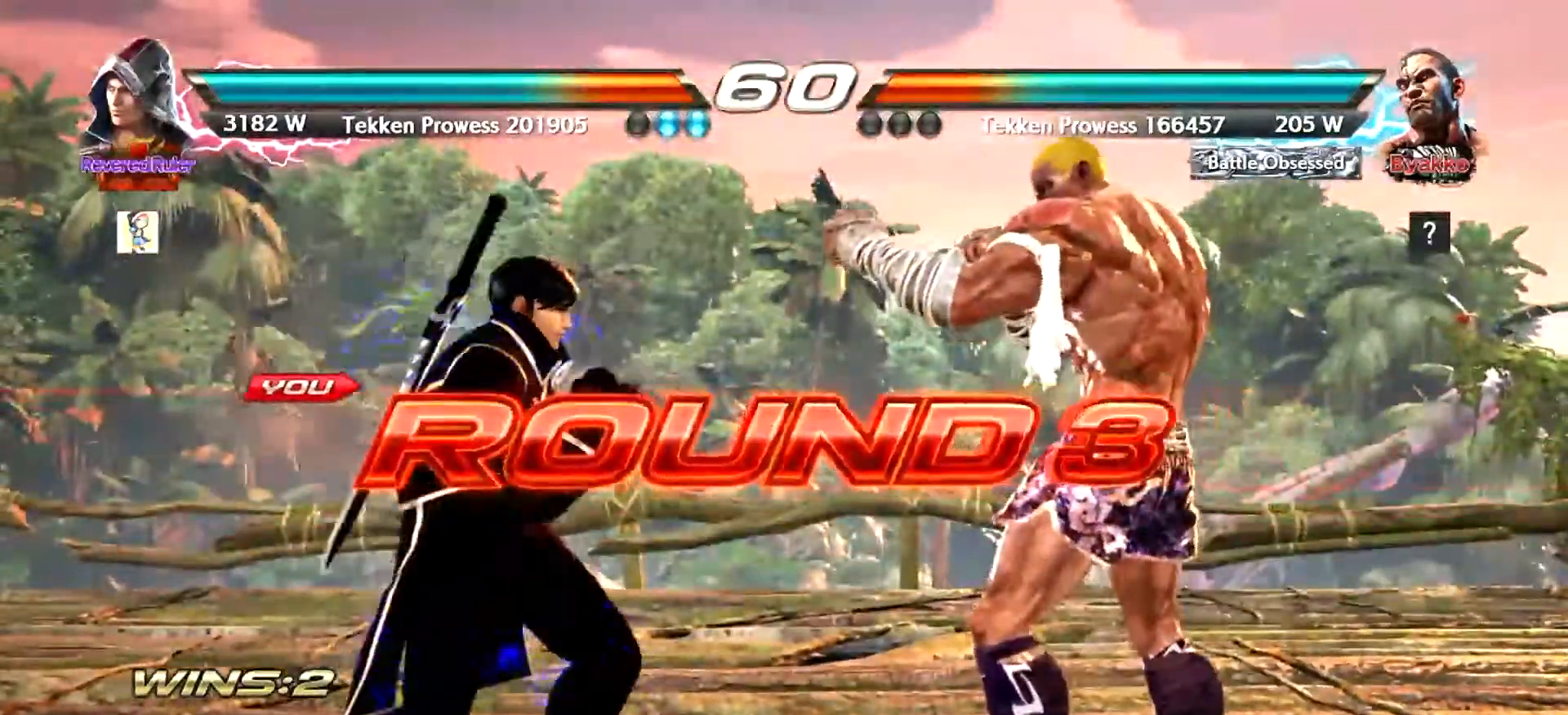
{"buttons": [], "left_stick": "center", "events": [[150, "left_stick", "right"], [217, "left_stick", "center"], [434, "left_stick", "left"], [484, "left_stick", "center"]]}
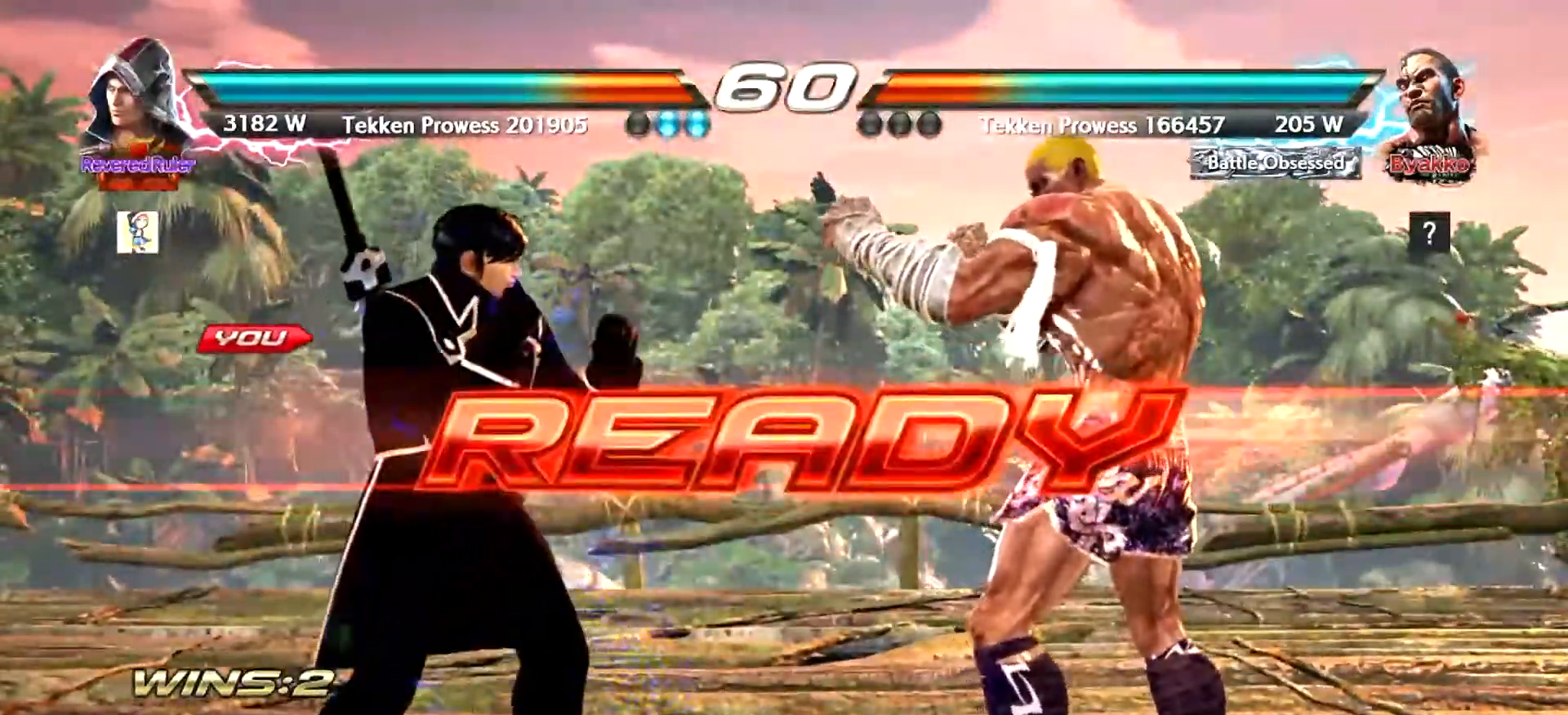
{"buttons": [], "left_stick": "center", "events": []}
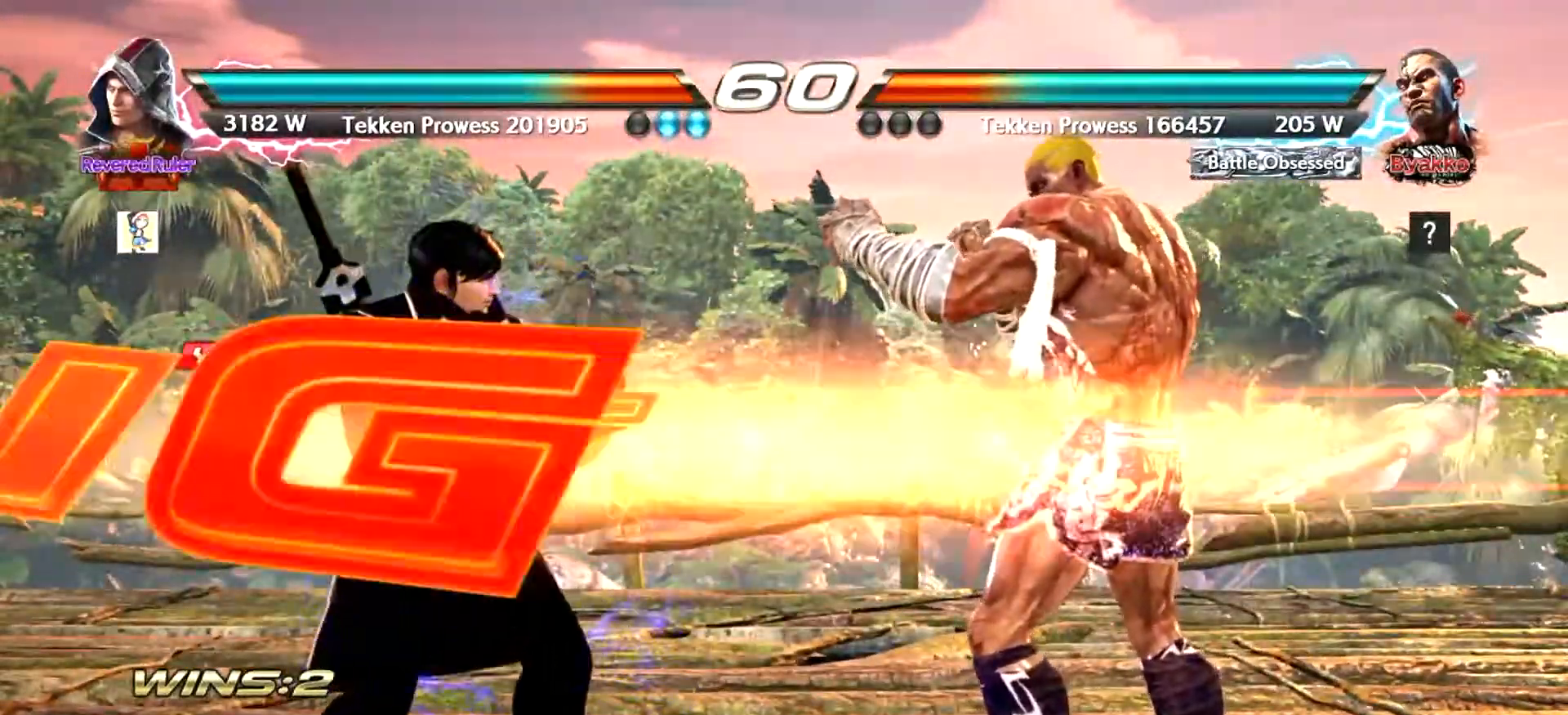
{"buttons": [], "left_stick": "center", "events": []}
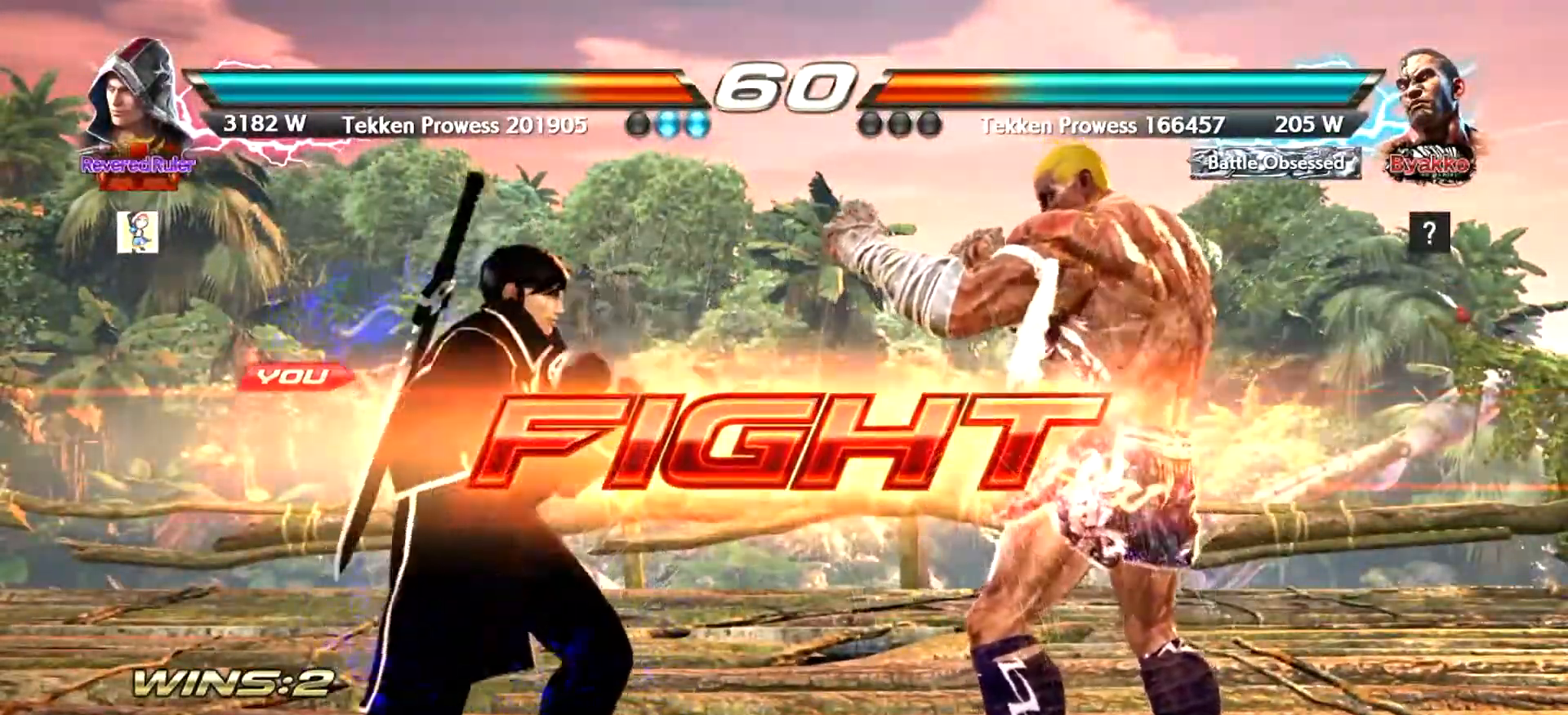
{"buttons": ["TRIANGLE"], "left_stick": "right", "events": [[83, "SQUARE", "down"], [116, "SQUARE", "up"], [116, "TRIANGLE", "down"], [166, "SQUARE", "down"], [166, "TRIANGLE", "up"], [233, "SQUARE", "up"], [233, "TRIANGLE", "down"], [267, "SQUARE", "down"], [317, "TRIANGLE", "up"], [350, "SQUARE", "up"], [350, "TRIANGLE", "down"], [483, "SQUARE", "down"], [483, "TRIANGLE", "up"], [483, "left_stick", "right"], [500, "SQUARE", "up"], [500, "TRIANGLE", "down"]]}
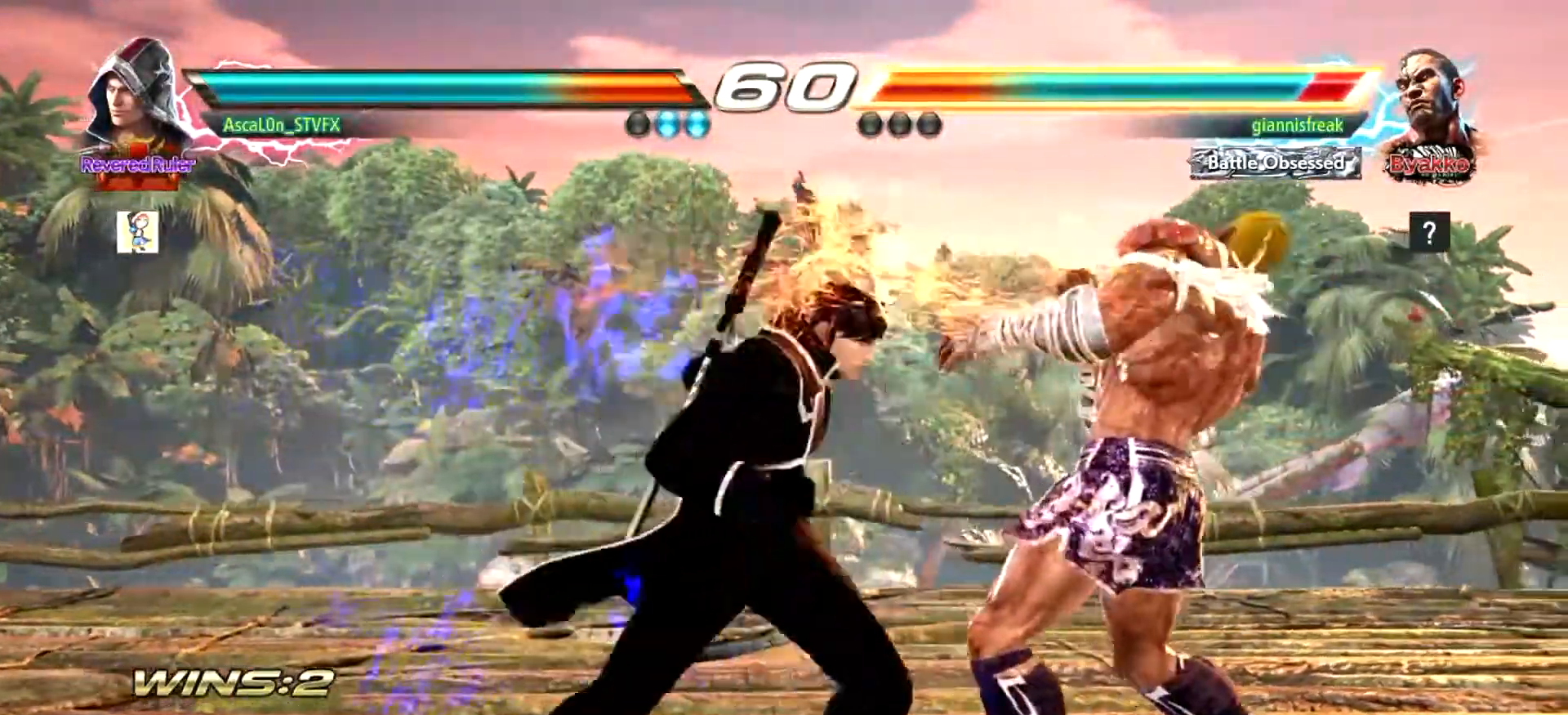
{"buttons": [], "left_stick": "center", "events": [[33, "SQUARE", "down"], [67, "TRIANGLE", "up"], [100, "SQUARE", "up"], [217, "CROSS", "down"], [334, "CROSS", "up"], [367, "left_stick", "center"], [434, "TRIANGLE", "down"], [467, "TRIANGLE", "up"]]}
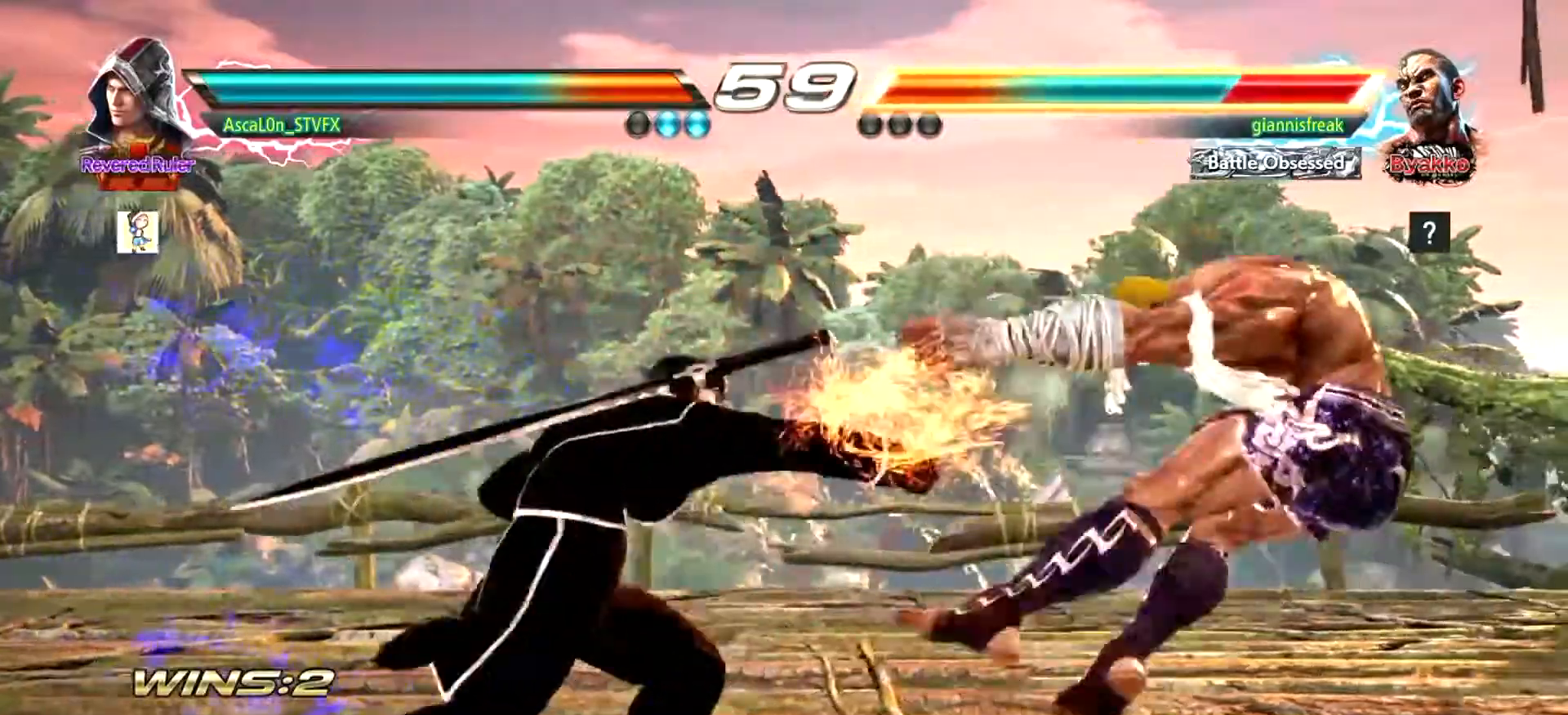
{"buttons": [], "left_stick": "center", "events": [[50, "TRIANGLE", "down"], [116, "TRIANGLE", "up"], [150, "TRIANGLE", "down"], [200, "TRIANGLE", "up"], [267, "TRIANGLE", "down"], [317, "TRIANGLE", "up"]]}
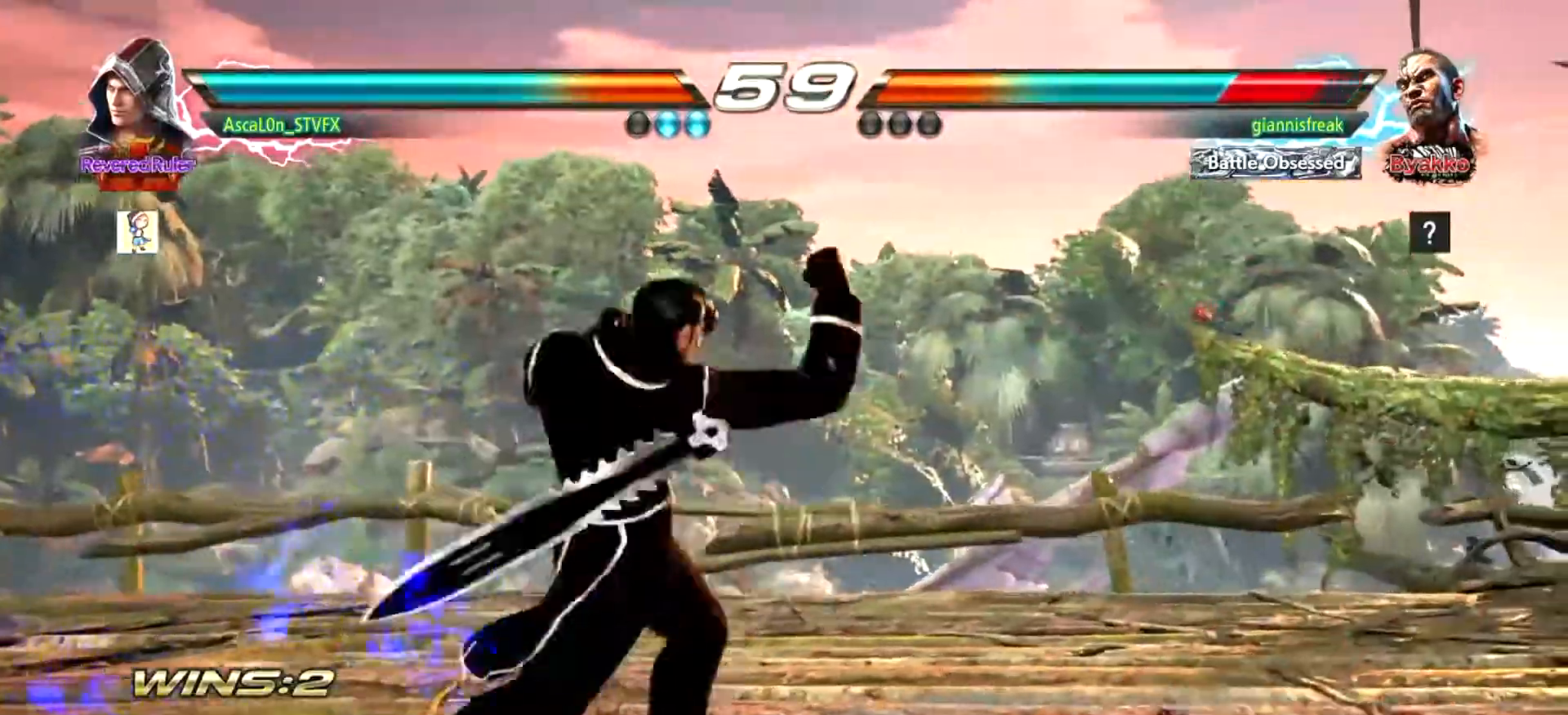
{"buttons": [], "left_stick": "left", "events": [[284, "left_stick", "left"]]}
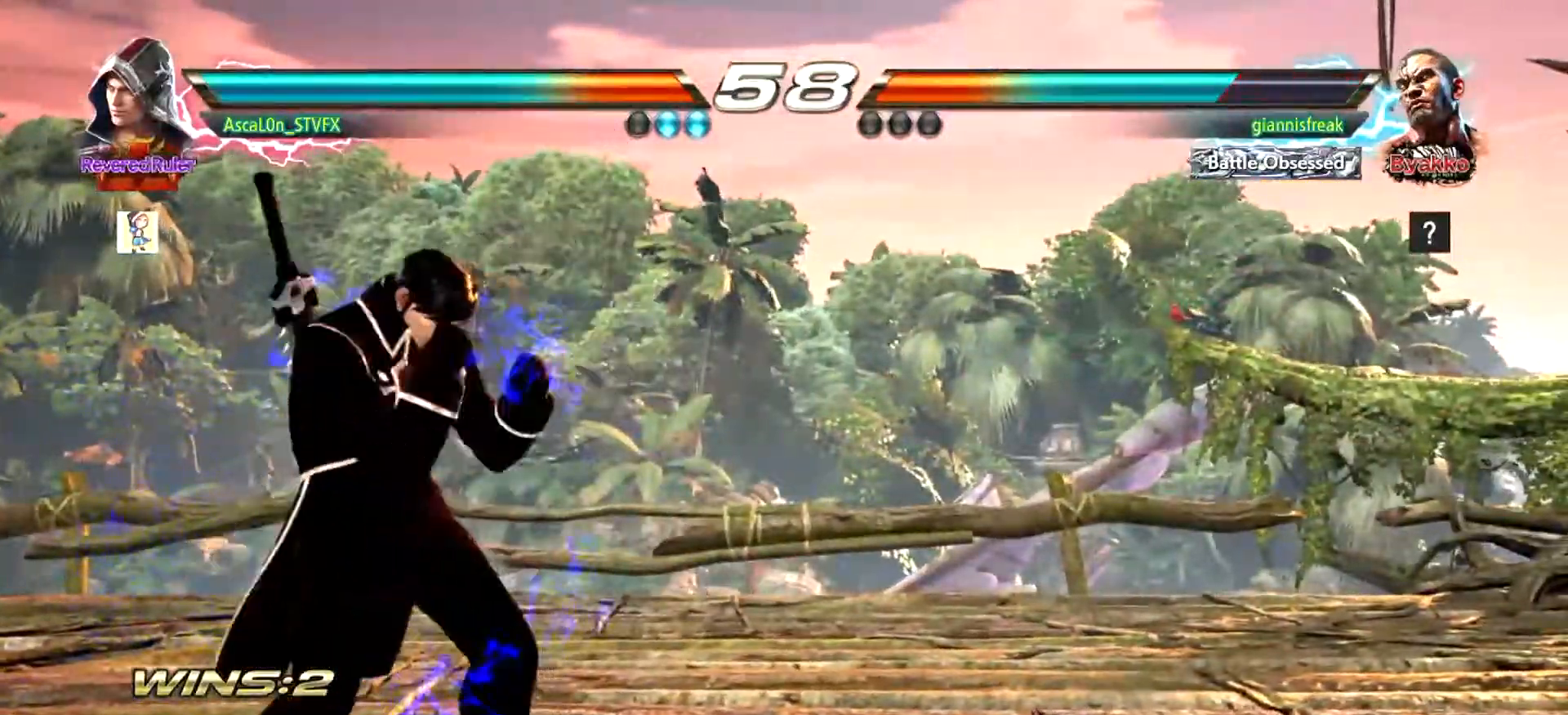
{"buttons": [], "left_stick": "center", "events": [[150, "left_stick", "center"]]}
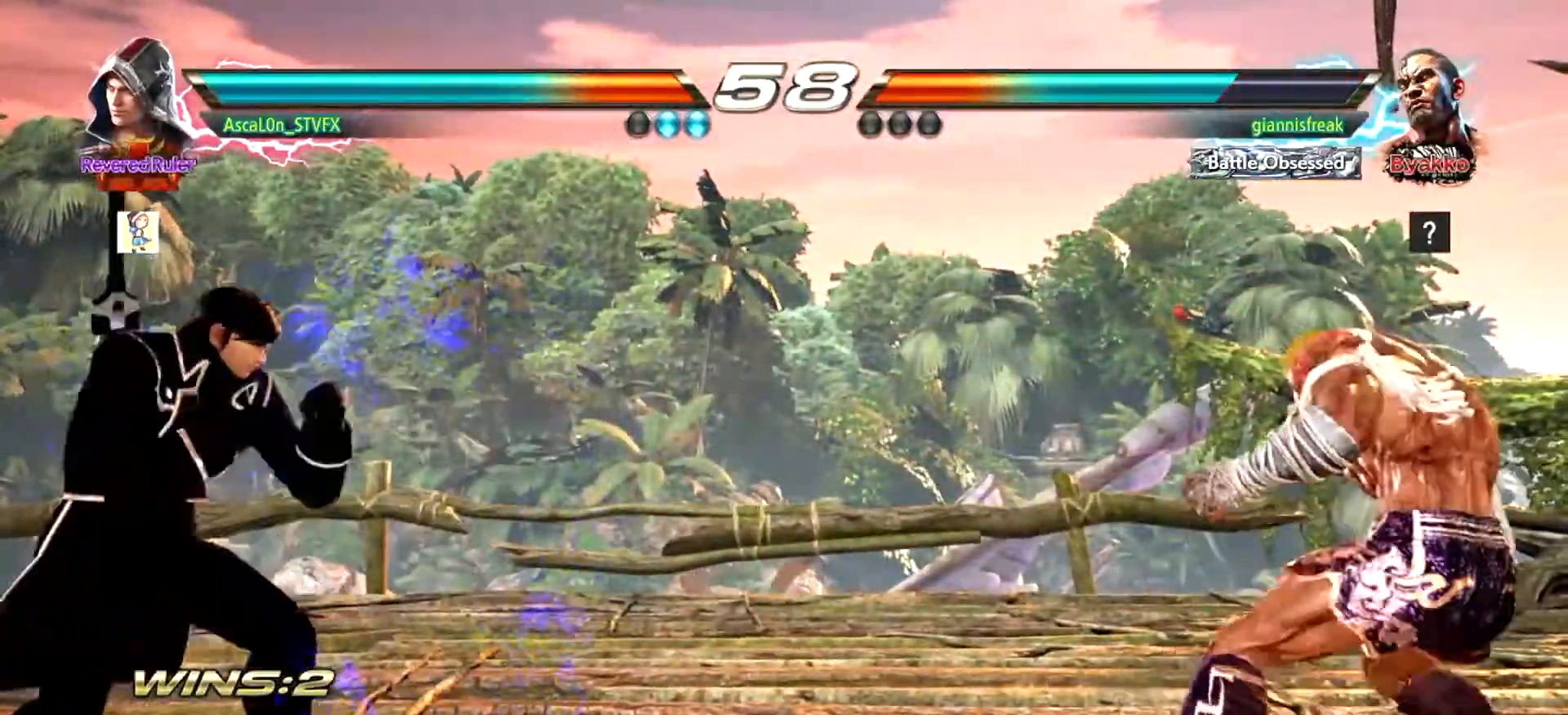
{"buttons": [], "left_stick": "center", "events": [[67, "left_stick", "up"], [150, "left_stick", "center"], [284, "left_stick", "left"], [467, "left_stick", "center"]]}
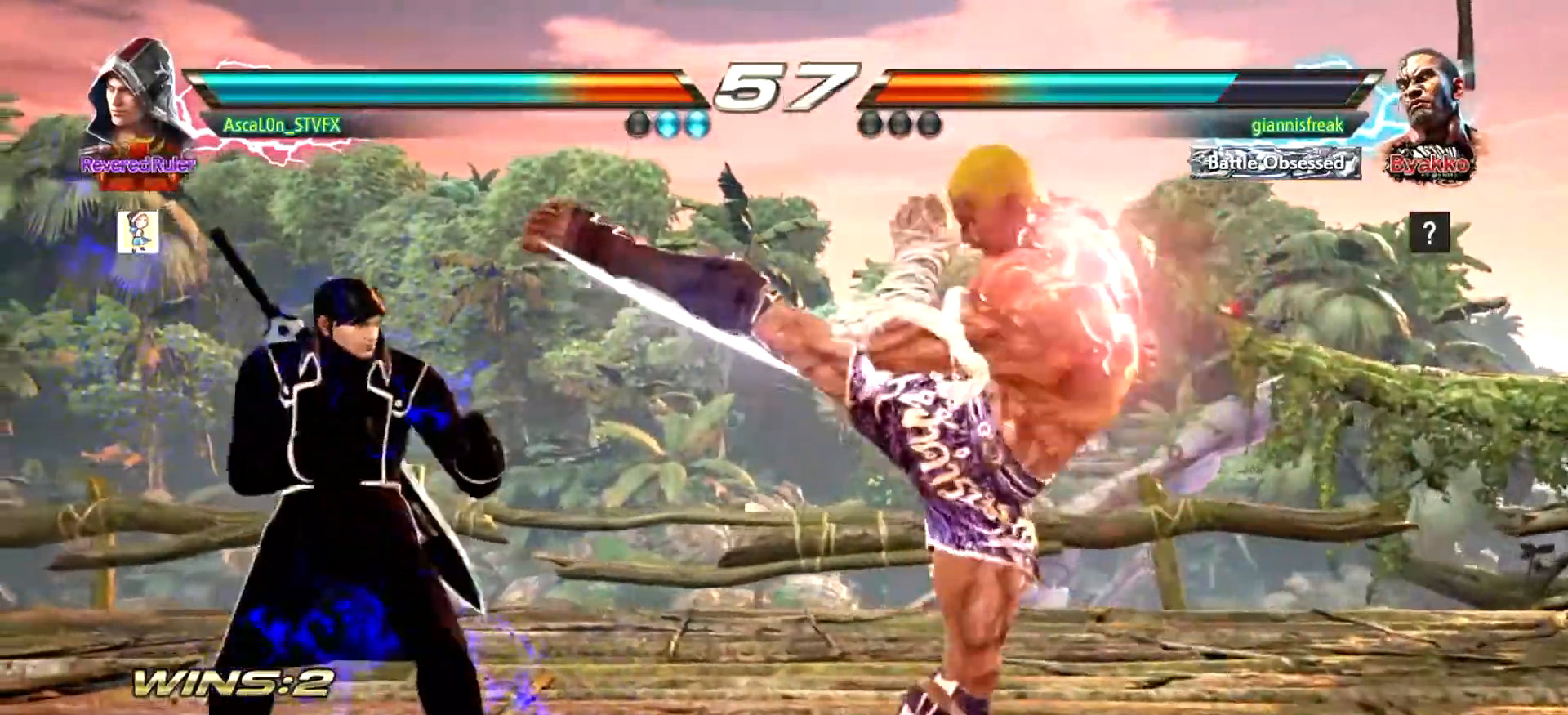
{"buttons": [], "left_stick": "center", "events": [[16, "left_stick", "left"], [150, "left_stick", "center"], [300, "left_stick", "down"], [383, "left_stick", "center"]]}
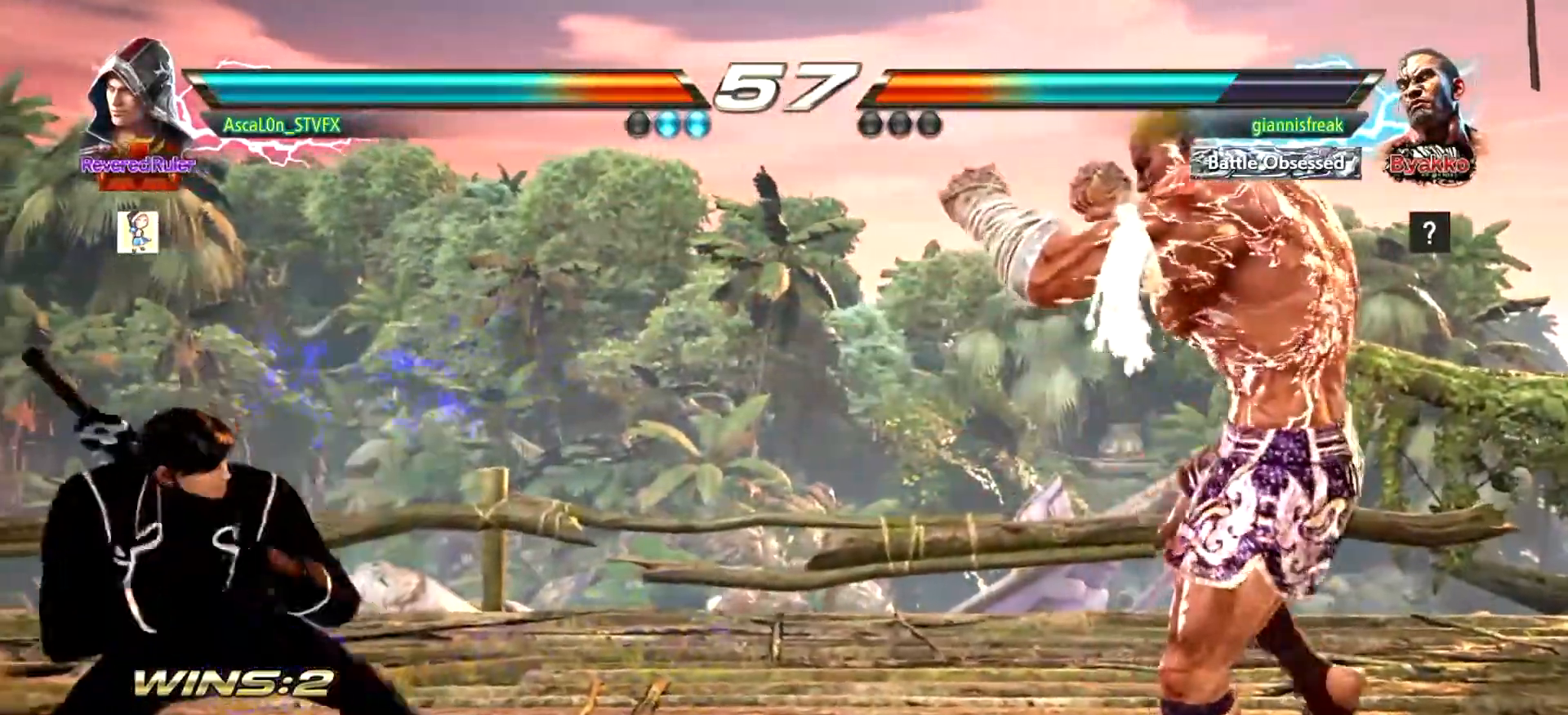
{"buttons": [], "left_stick": "center", "events": [[217, "left_stick", "right"], [250, "CROSS", "down"], [284, "CROSS", "up"], [284, "left_stick", "center"], [400, "TRIANGLE", "down"], [434, "TRIANGLE", "up"]]}
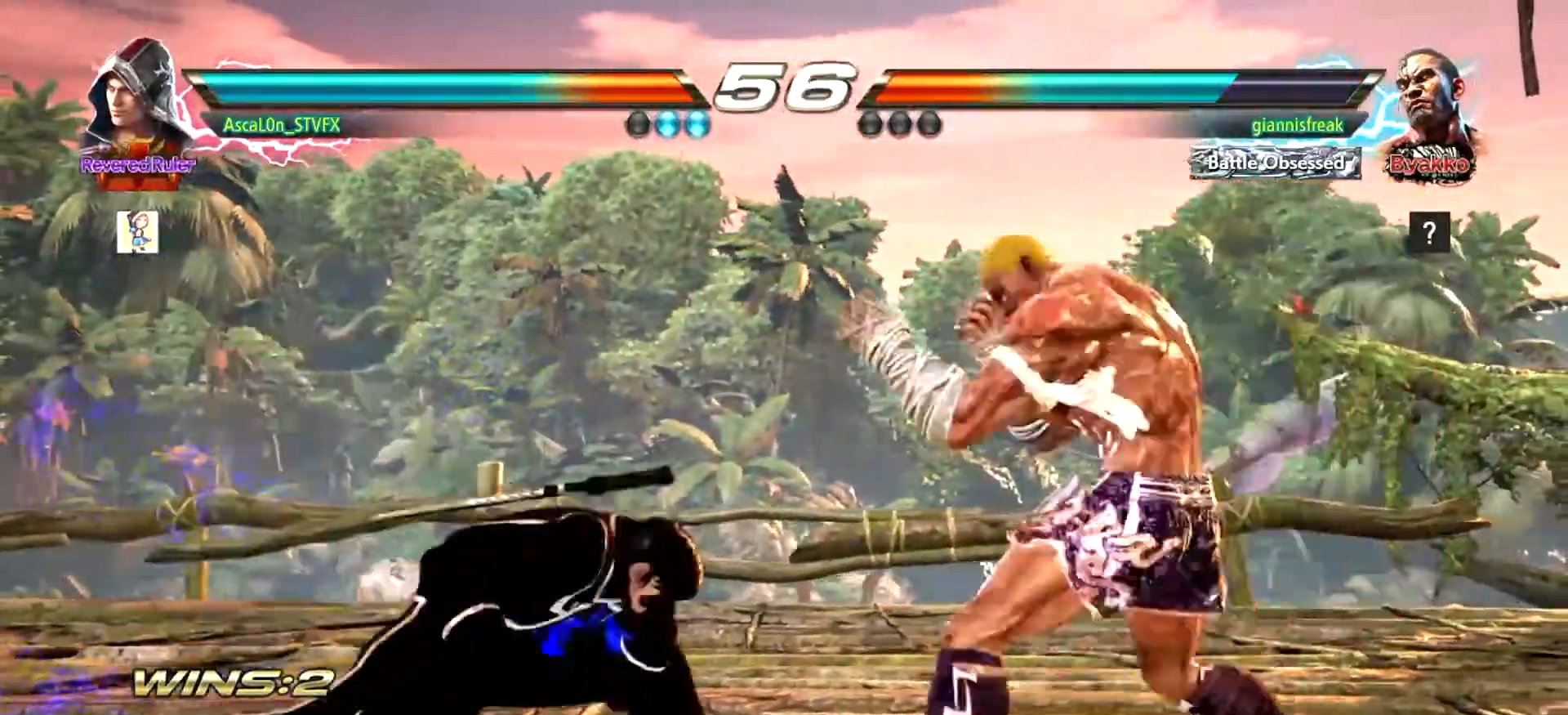
{"buttons": [], "left_stick": "center", "events": [[16, "TRIANGLE", "down"], [116, "TRIANGLE", "up"]]}
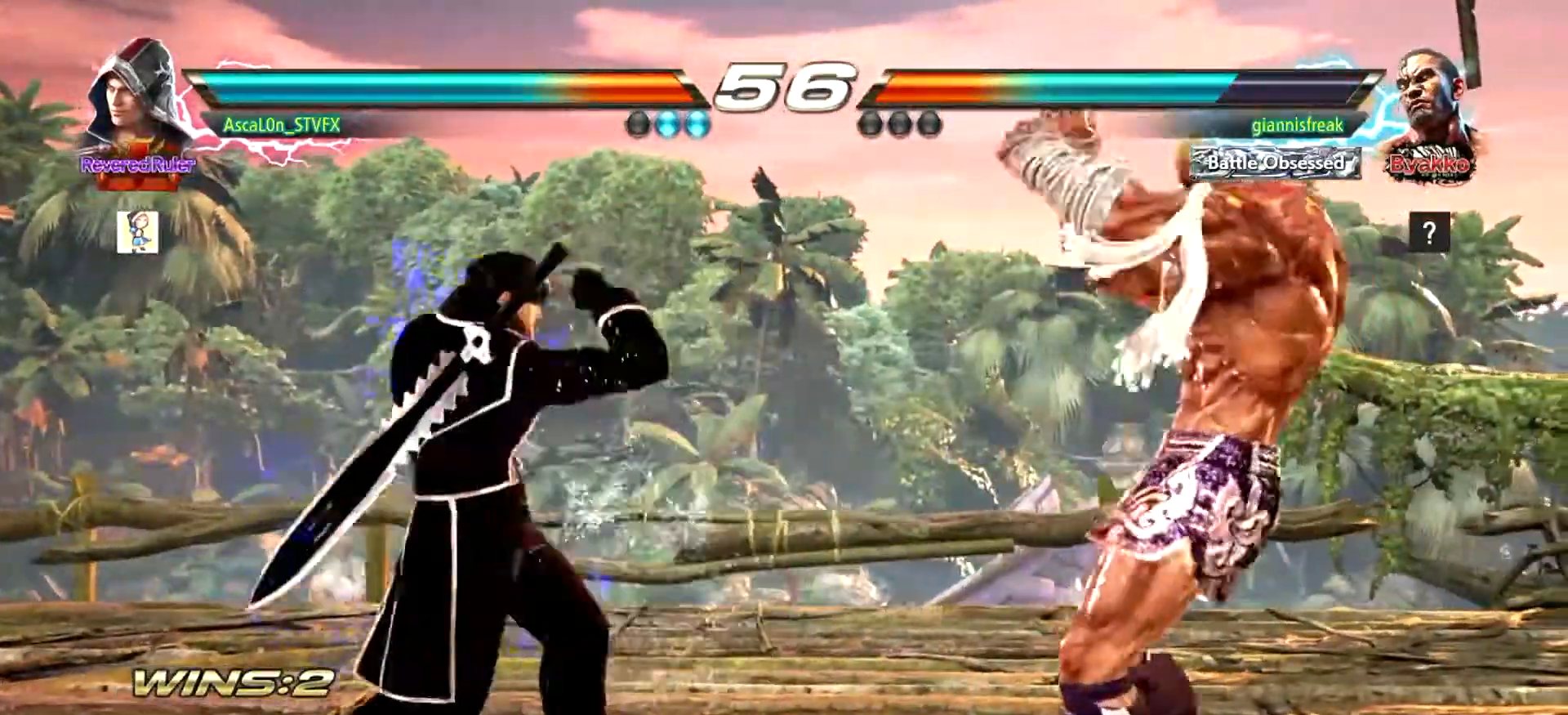
{"buttons": [], "left_stick": "center", "events": [[33, "left_stick", "left"], [100, "TRIANGLE", "down"], [134, "TRIANGLE", "up"], [184, "TRIANGLE", "down"], [217, "TRIANGLE", "up"], [250, "left_stick", "center"]]}
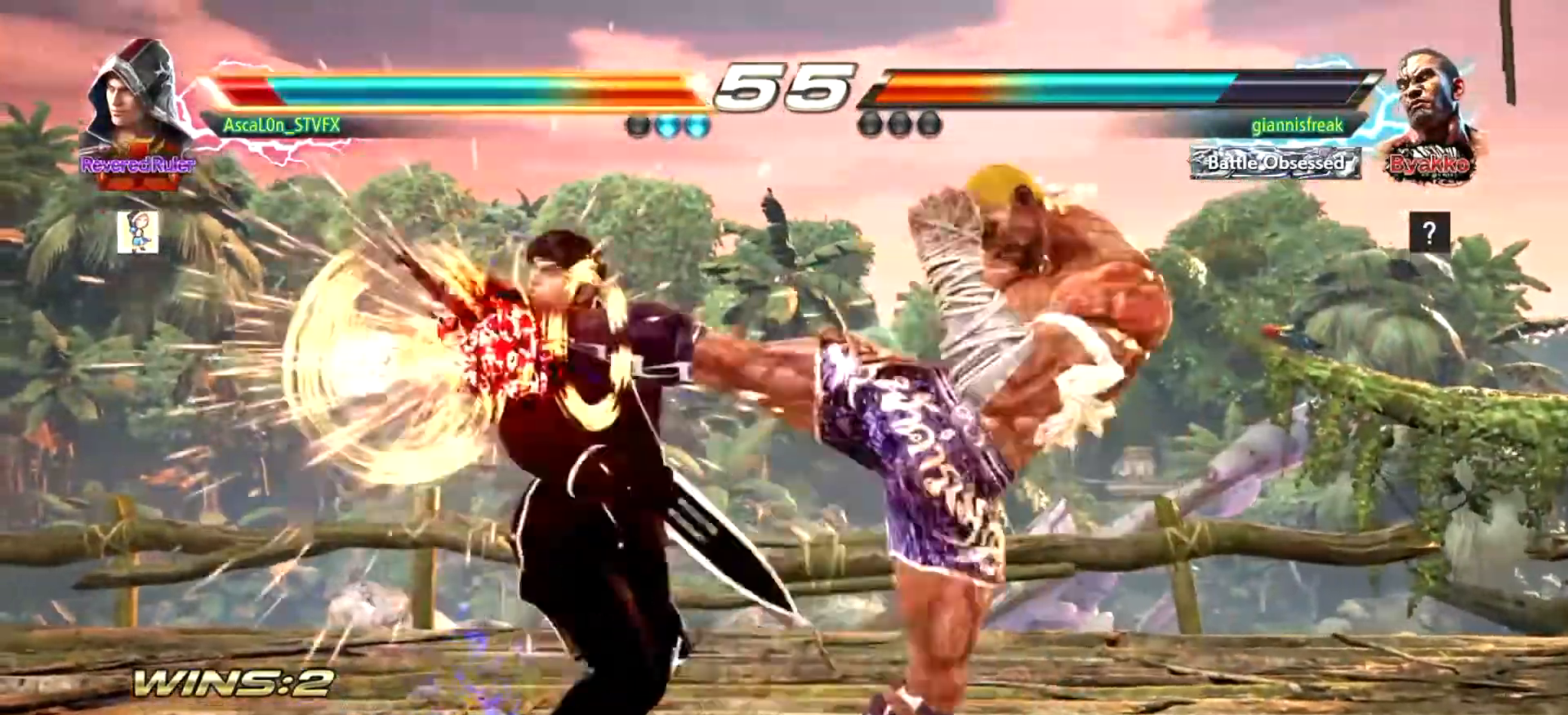
{"buttons": [], "left_stick": "left", "events": [[267, "left_stick", "left"], [483, "SQUARE", "down"], [500, "SQUARE", "up"]]}
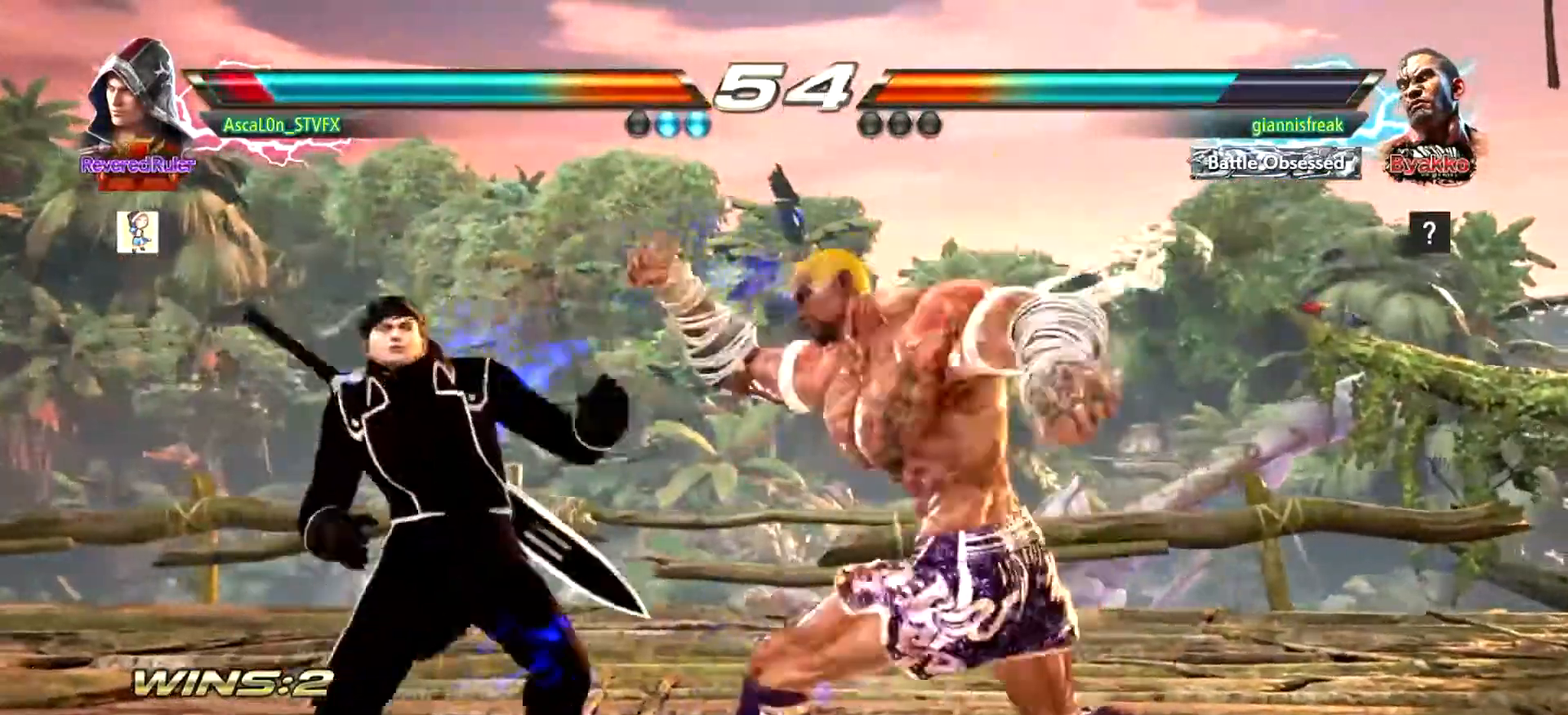
{"buttons": [], "left_stick": "center", "events": [[67, "SQUARE", "down"], [400, "SQUARE", "up"], [484, "left_stick", "center"]]}
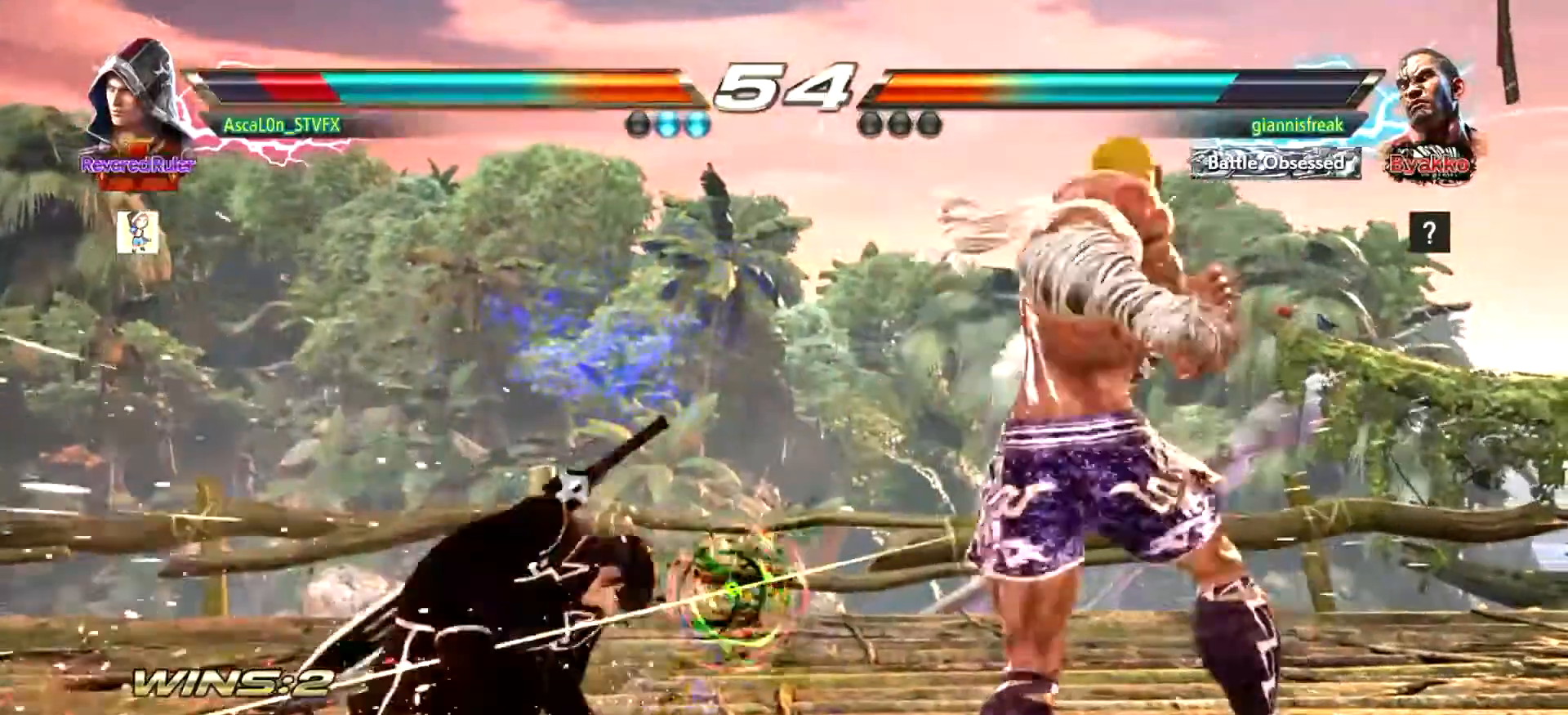
{"buttons": [], "left_stick": "down-left", "events": [[166, "left_stick", "down-left"]]}
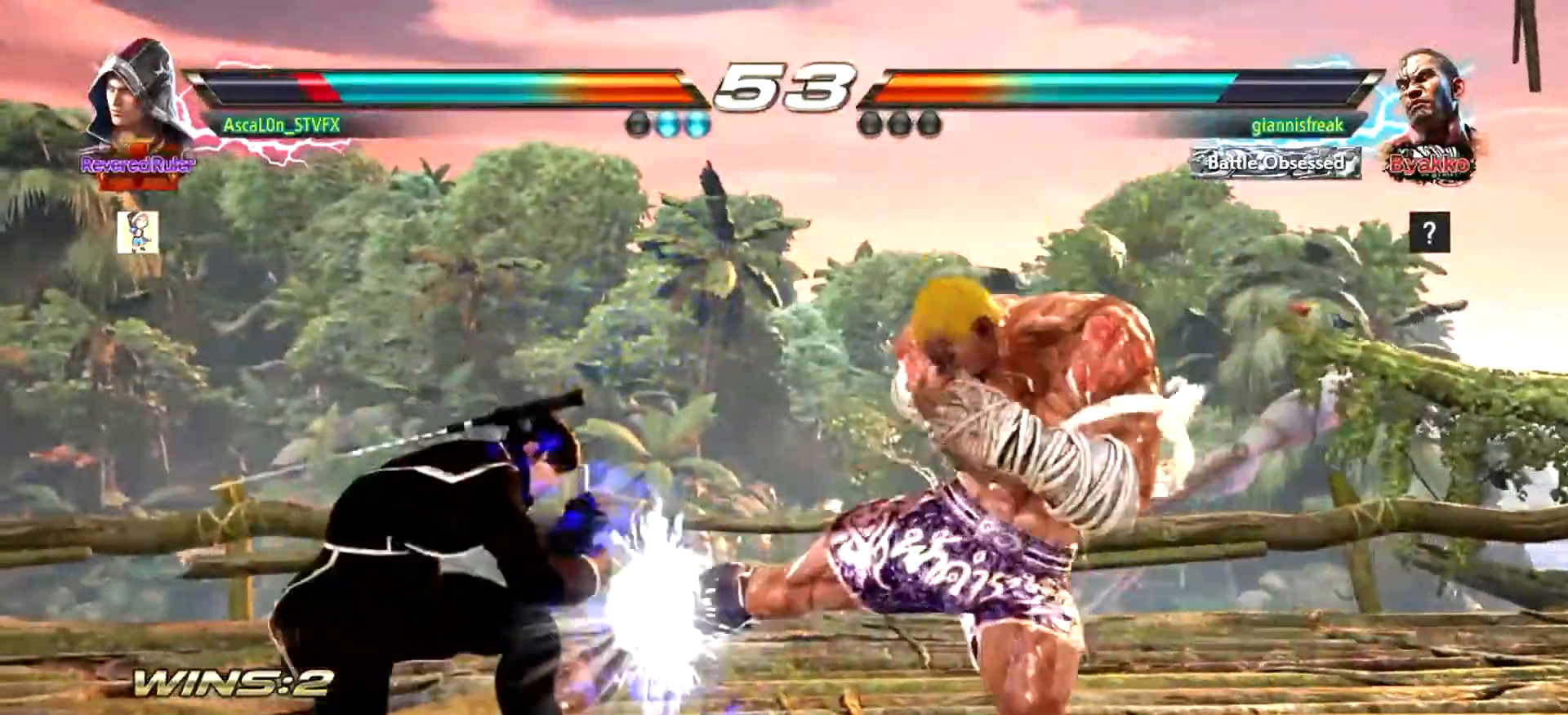
{"buttons": [], "left_stick": "center", "events": [[134, "left_stick", "down-right"], [217, "TRIANGLE", "down"], [250, "TRIANGLE", "up"], [284, "TRIANGLE", "down"], [334, "TRIANGLE", "up"], [367, "left_stick", "center"]]}
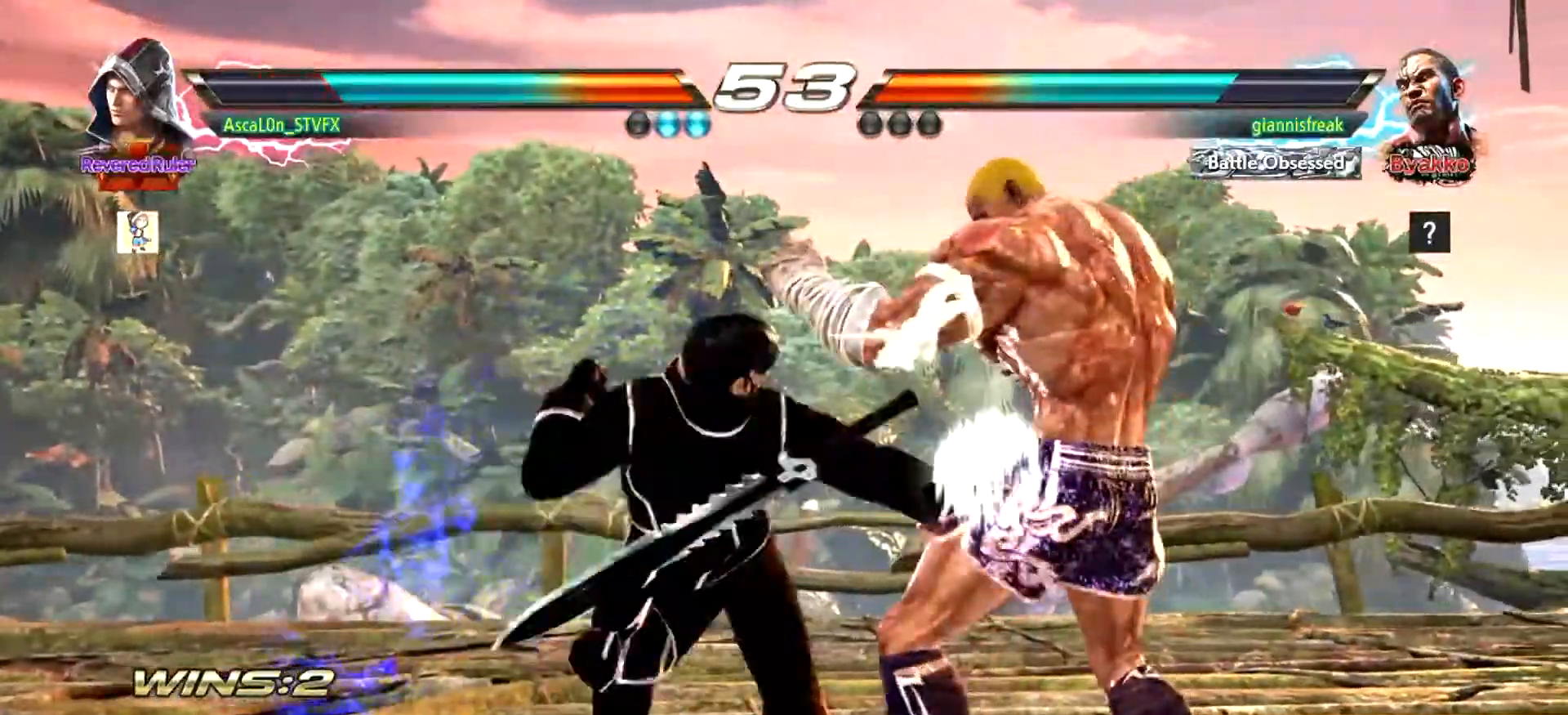
{"buttons": [], "left_stick": "left", "events": [[350, "left_stick", "left"]]}
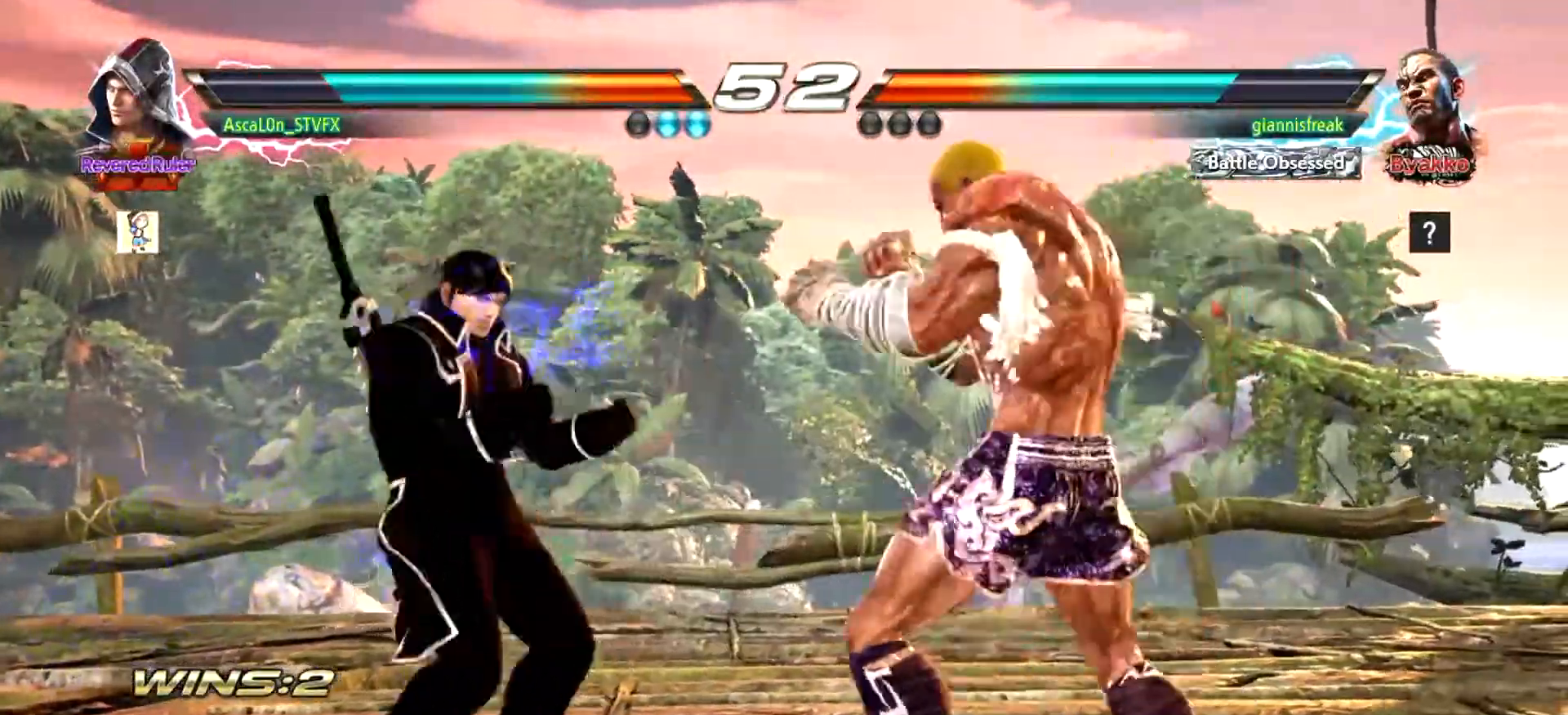
{"buttons": [], "left_stick": "left", "events": []}
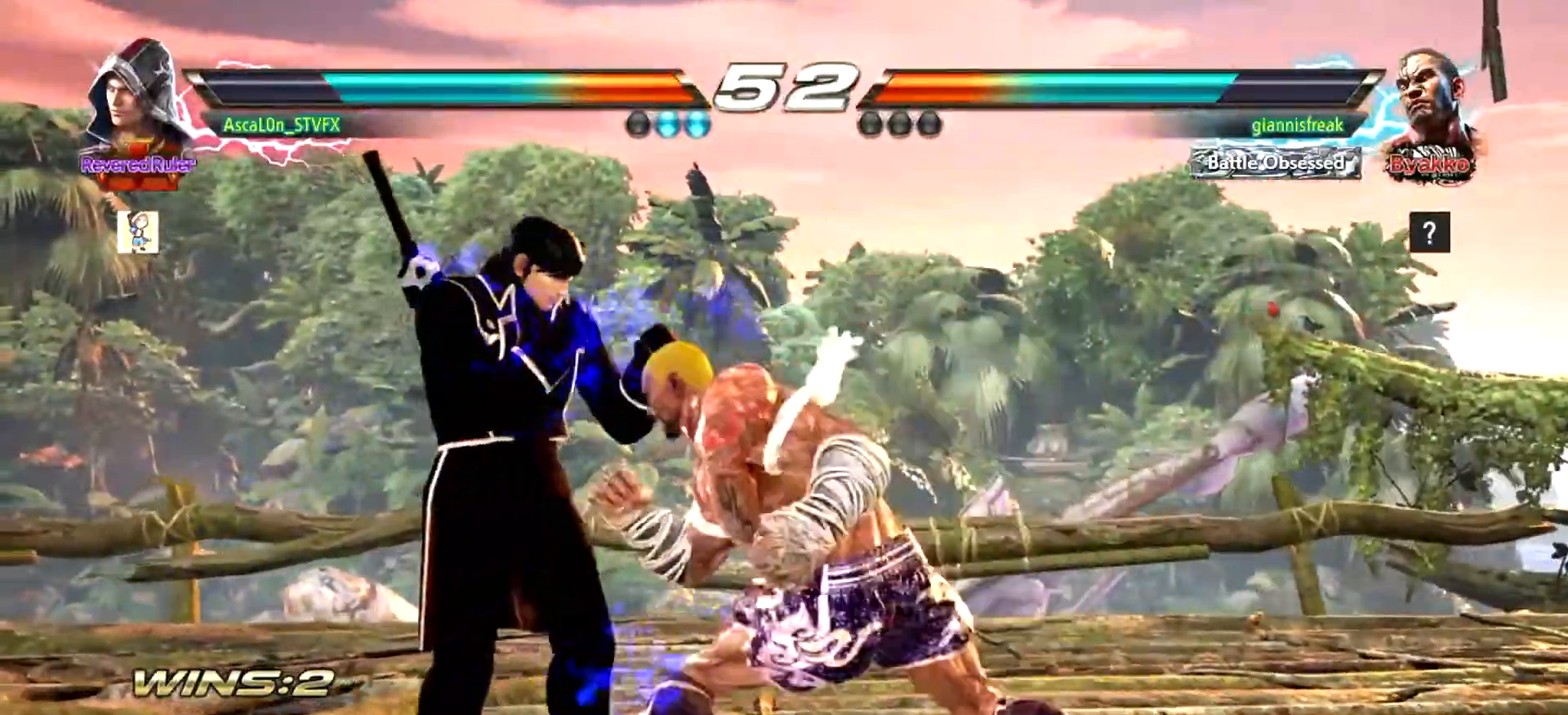
{"buttons": ["SQUARE"], "left_stick": "left", "events": [[383, "SQUARE", "down"], [417, "SQUARE", "up"], [500, "SQUARE", "down"]]}
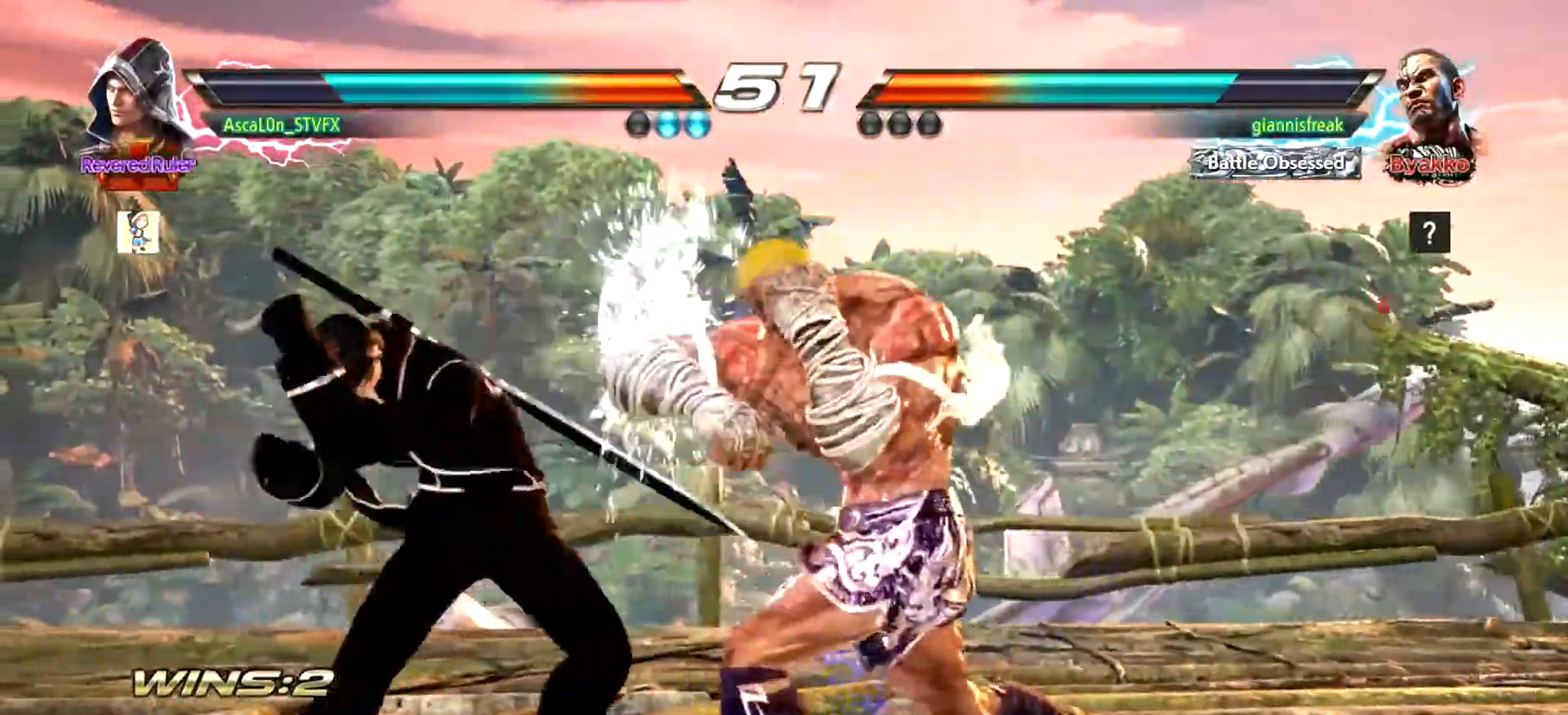
{"buttons": ["SQUARE"], "left_stick": "left", "events": [[217, "SQUARE", "up"], [250, "SQUARE", "down"], [367, "SQUARE", "up"], [400, "SQUARE", "down"]]}
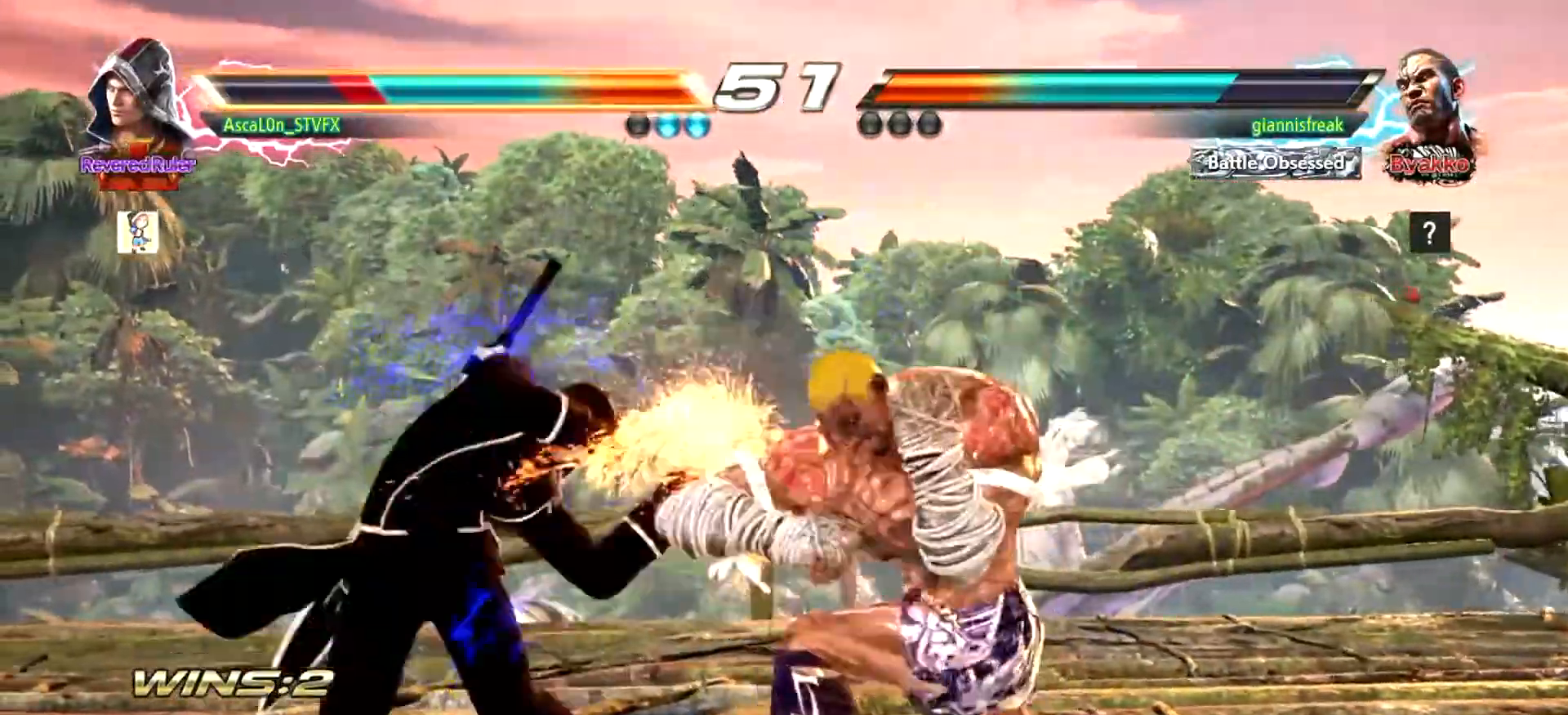
{"buttons": [], "left_stick": "down-left", "events": [[116, "SQUARE", "up"], [166, "left_stick", "right"], [300, "left_stick", "center"], [383, "left_stick", "down-left"]]}